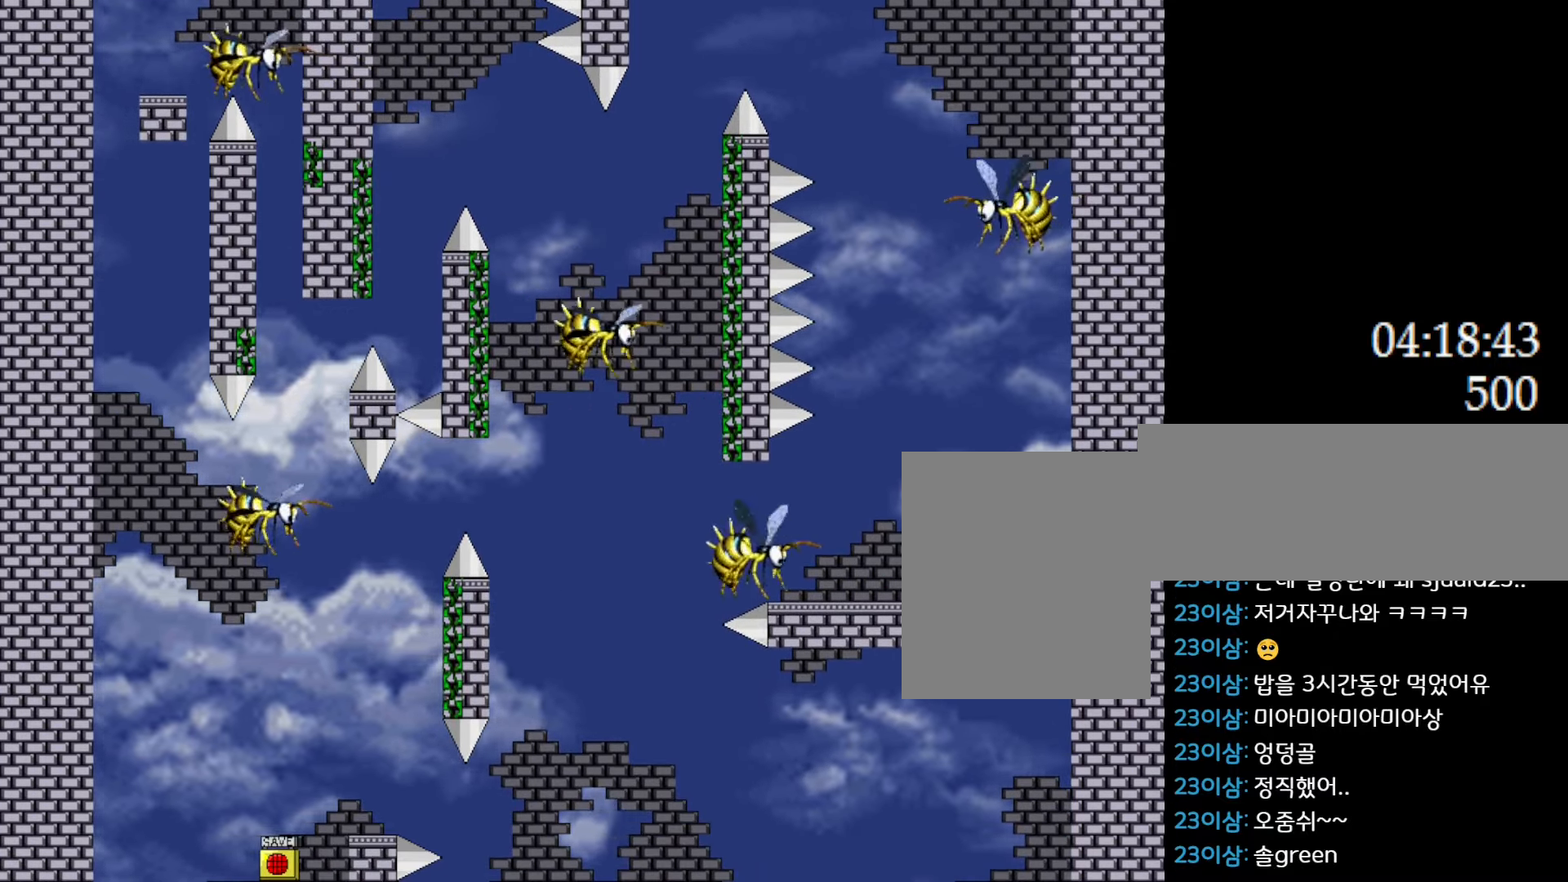
Gameplay with keyboard; each line is a JSON object with the keys held at the frame after it. "events" lists presses ("down") and releases ("up") of "down", "l_up", "left", "r", "r_up", "right", "up" and "z" between this image and that frame as [ms after this image, input, new state], when the widget could be followed in between. No other keys are recorded. Mouse input is not recorded. Key names are as the overlay labels them; some are game actions (e.g. jump) rather than physical keys.
{"keys": ["l_up", "right"], "events": [[50, "l_up", "down"]]}
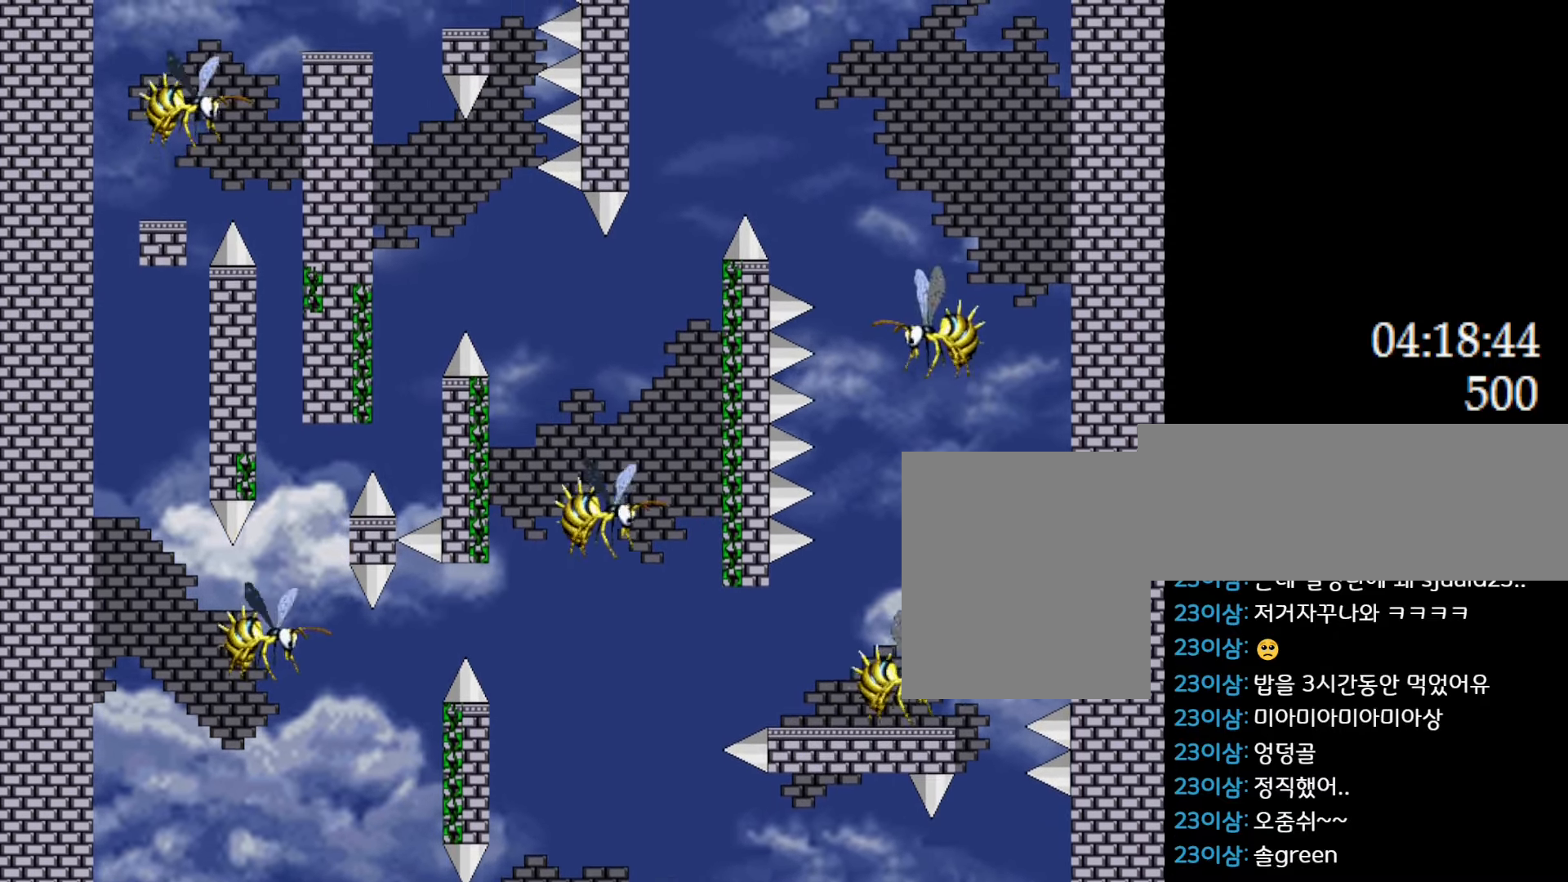
{"keys": ["l_up"], "events": [[17, "l_up", "up"], [83, "l_up", "down"], [183, "left", "down"], [200, "right", "up"], [467, "left", "up"]]}
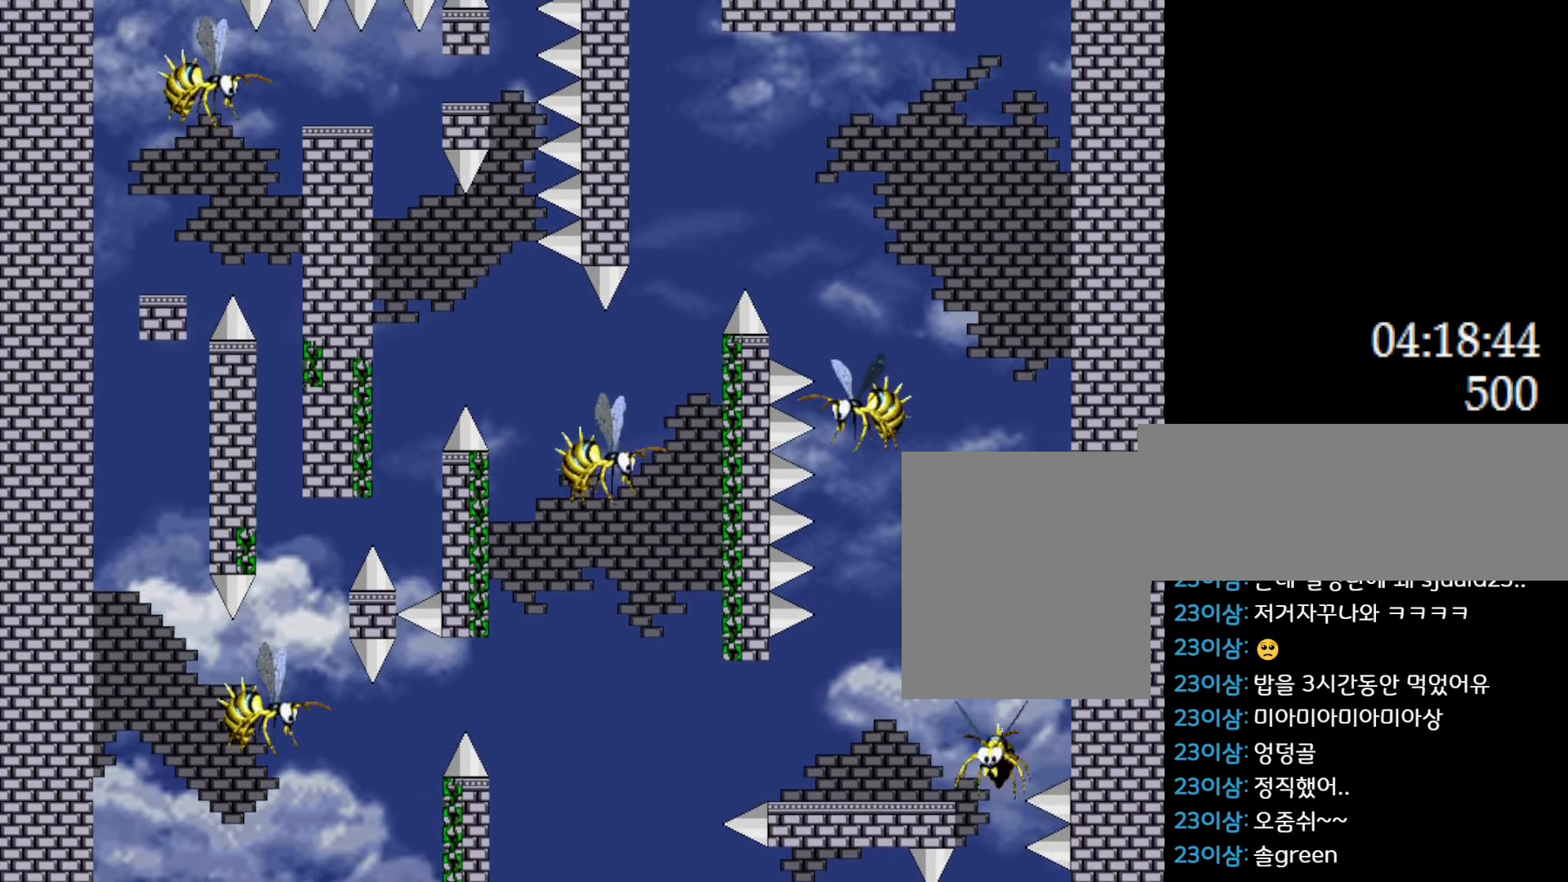
{"keys": ["left"], "events": [[167, "left", "down"], [333, "l_up", "up"], [350, "left", "up"], [500, "left", "down"]]}
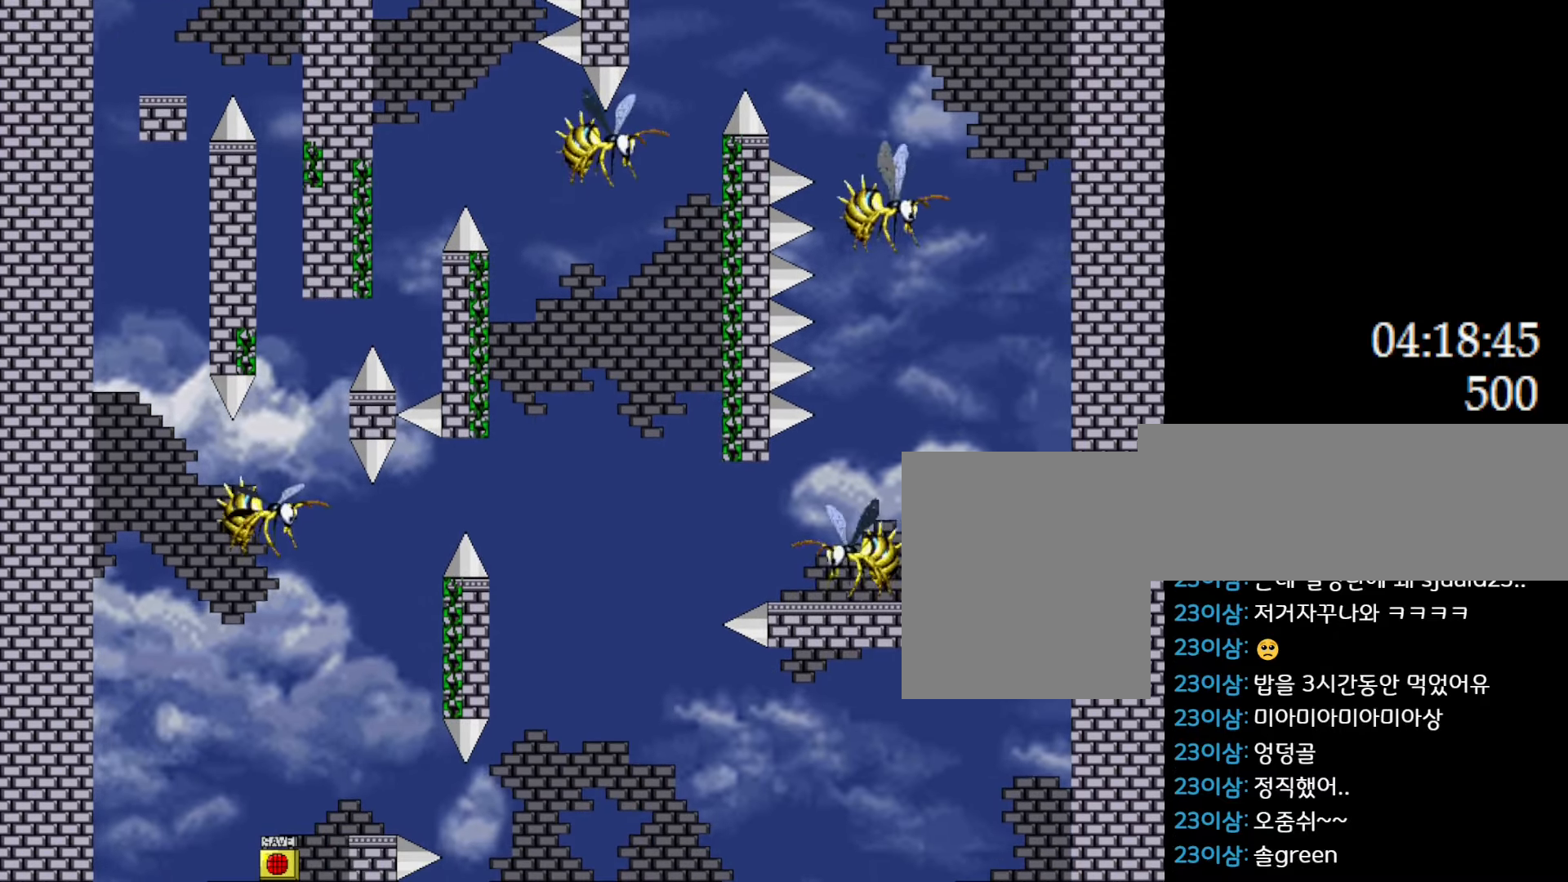
{"keys": ["left"], "events": []}
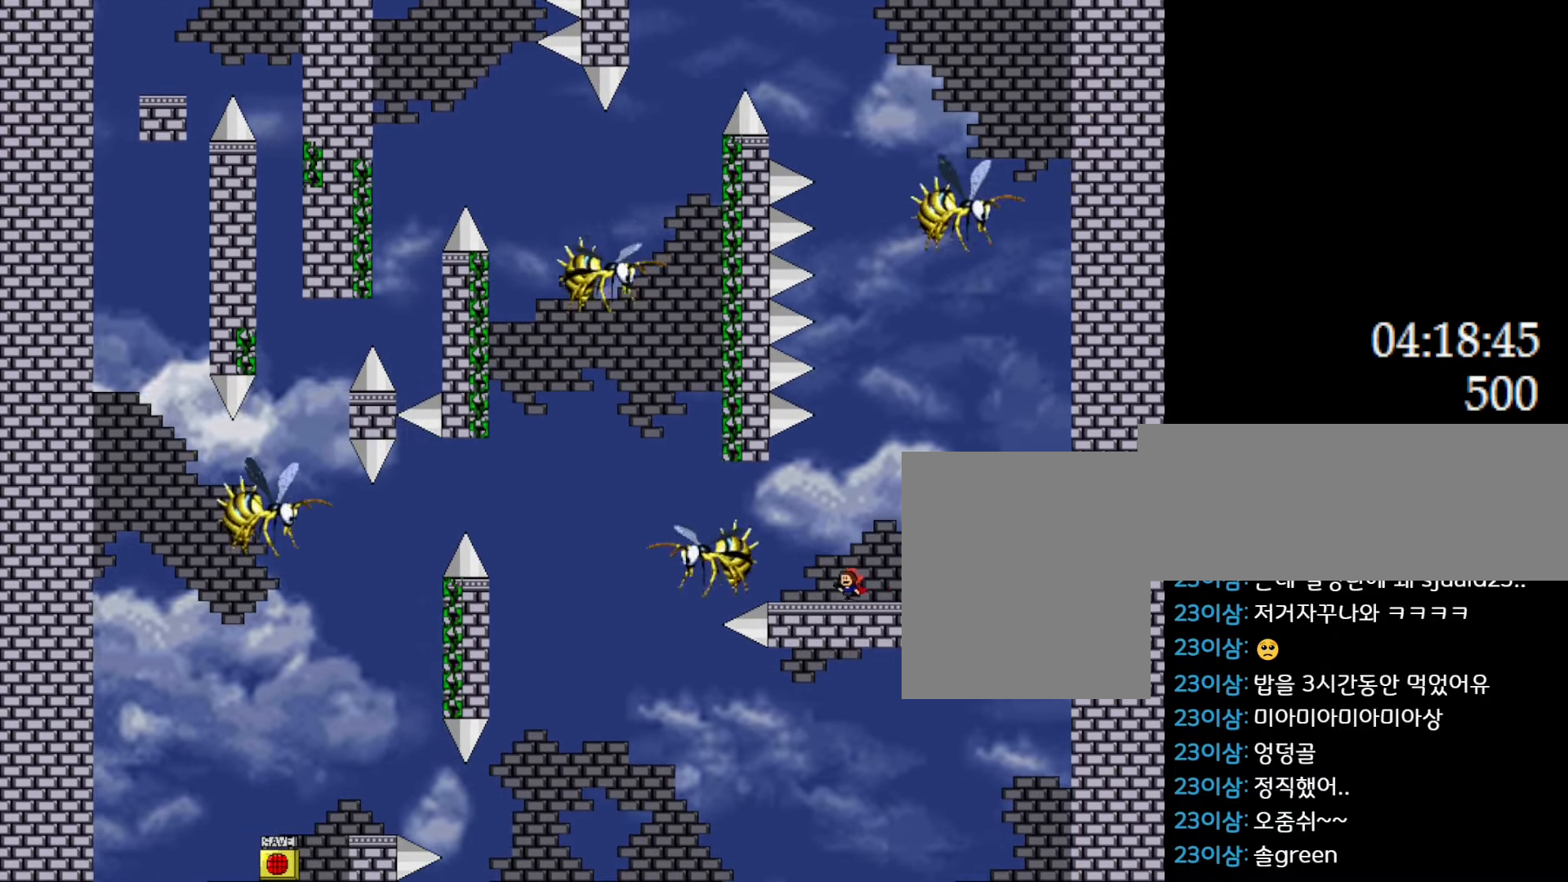
{"keys": [], "events": [[367, "left", "up"]]}
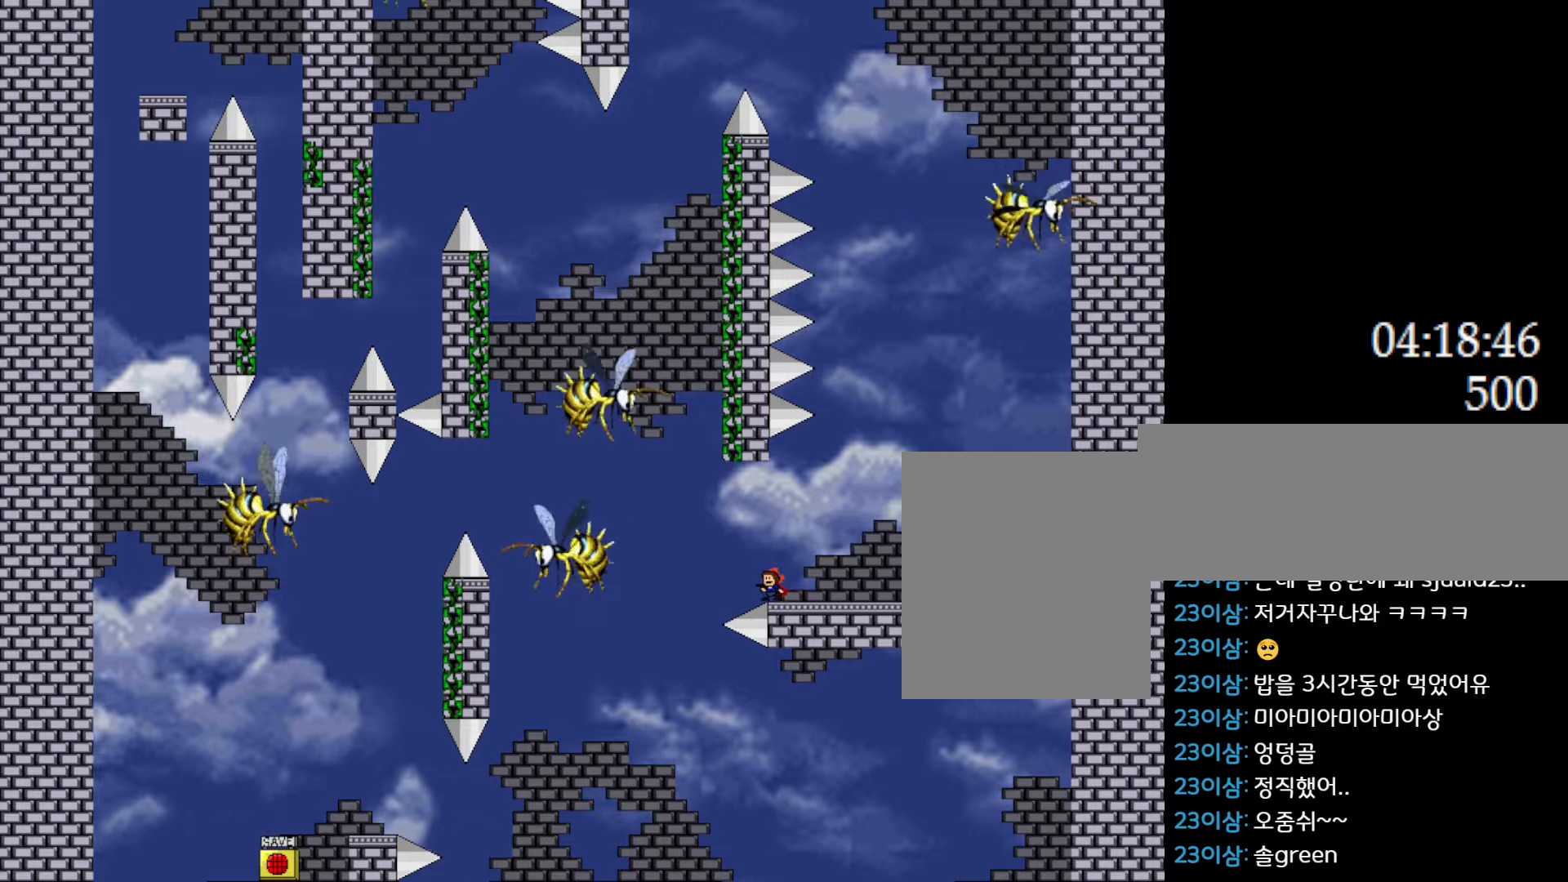
{"keys": ["l_up", "right"], "events": [[50, "left", "down"], [67, "l_up", "down"], [383, "left", "up"], [383, "right", "down"]]}
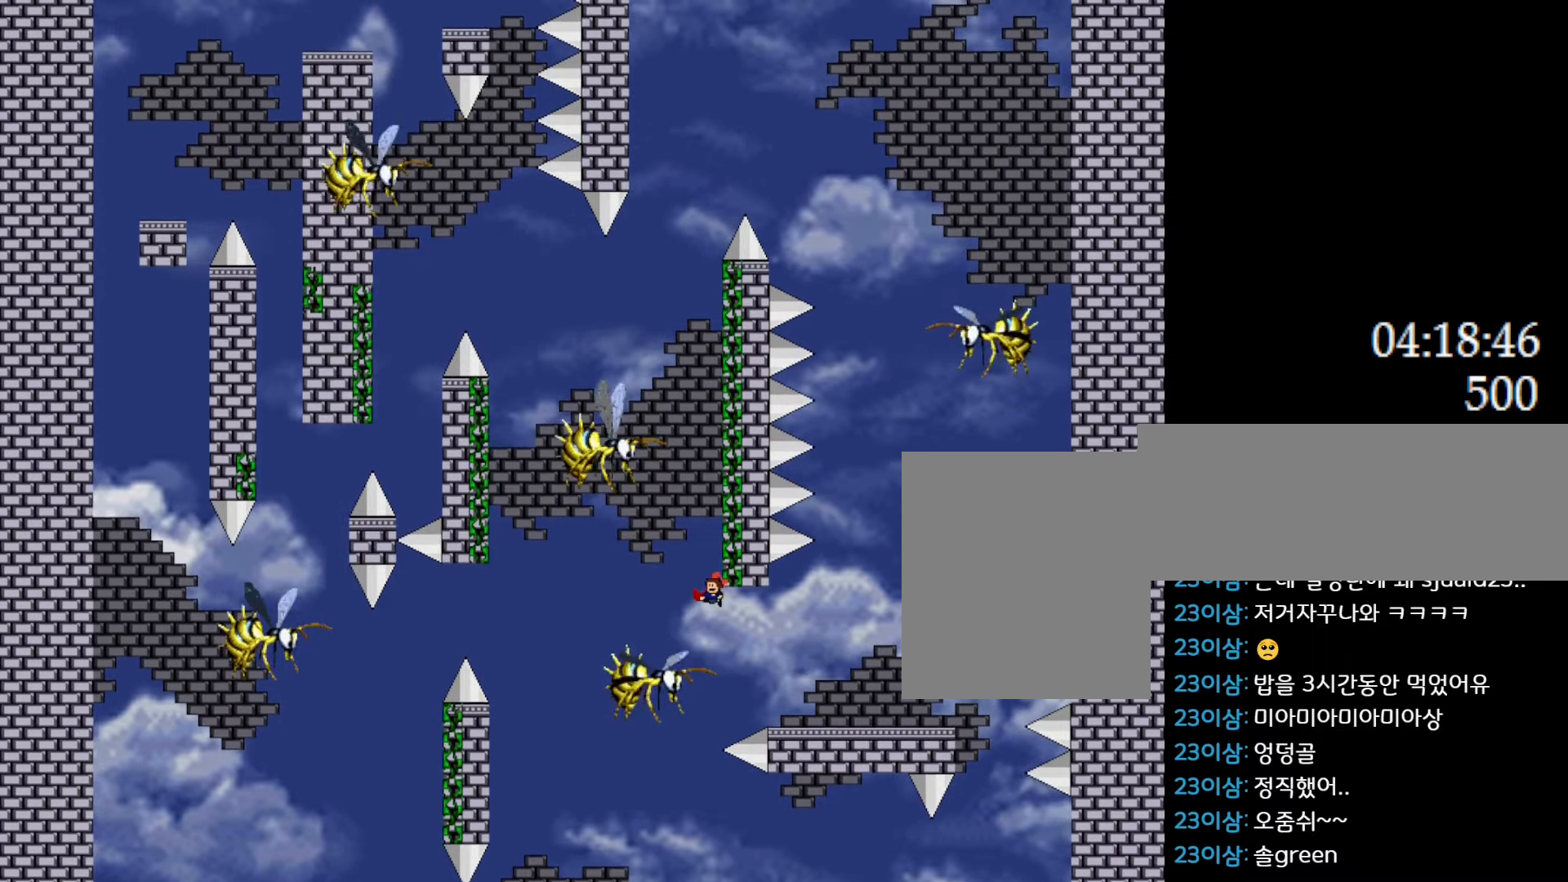
{"keys": ["l_up", "right"], "events": [[17, "left", "down"], [67, "right", "up"], [100, "left", "up"], [317, "right", "down"]]}
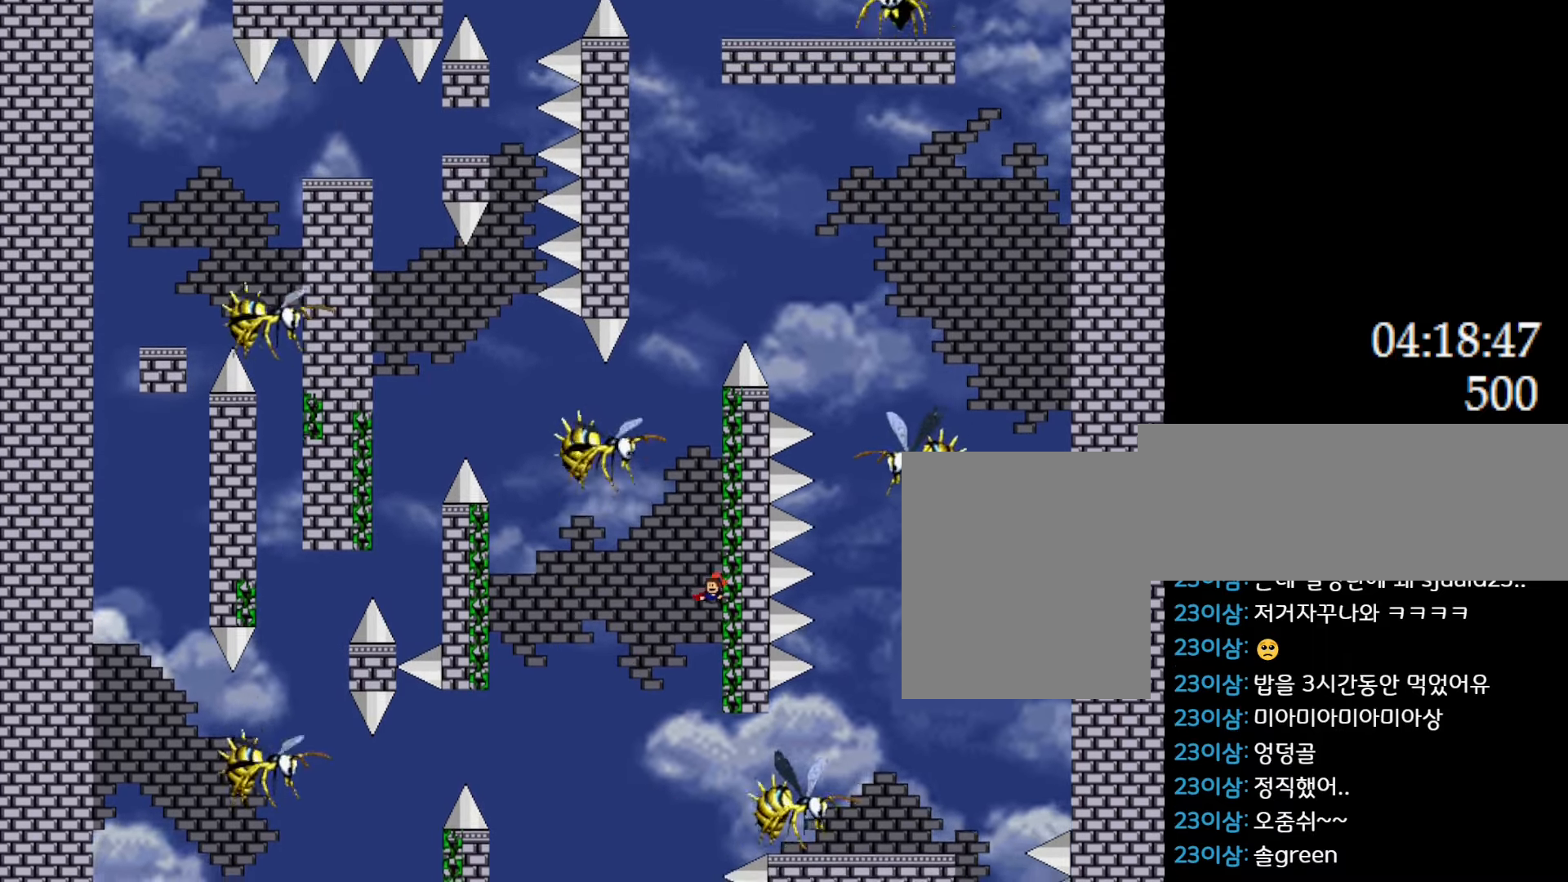
{"keys": ["l_up"], "events": [[50, "left", "down"], [67, "right", "up"], [117, "left", "up"]]}
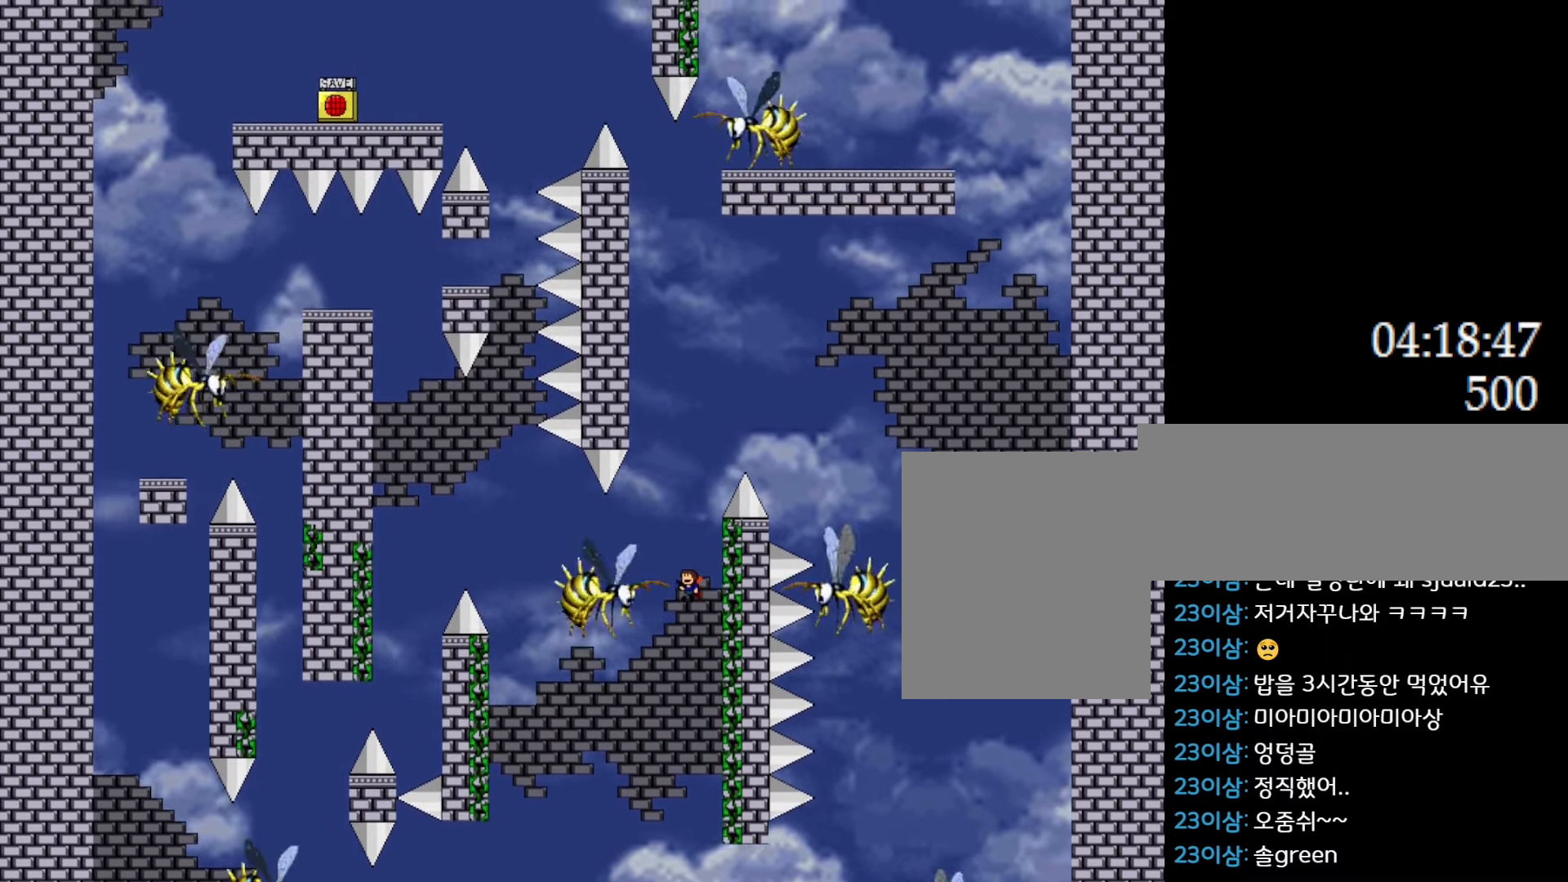
{"keys": ["l_up", "right"], "events": [[33, "right", "down"]]}
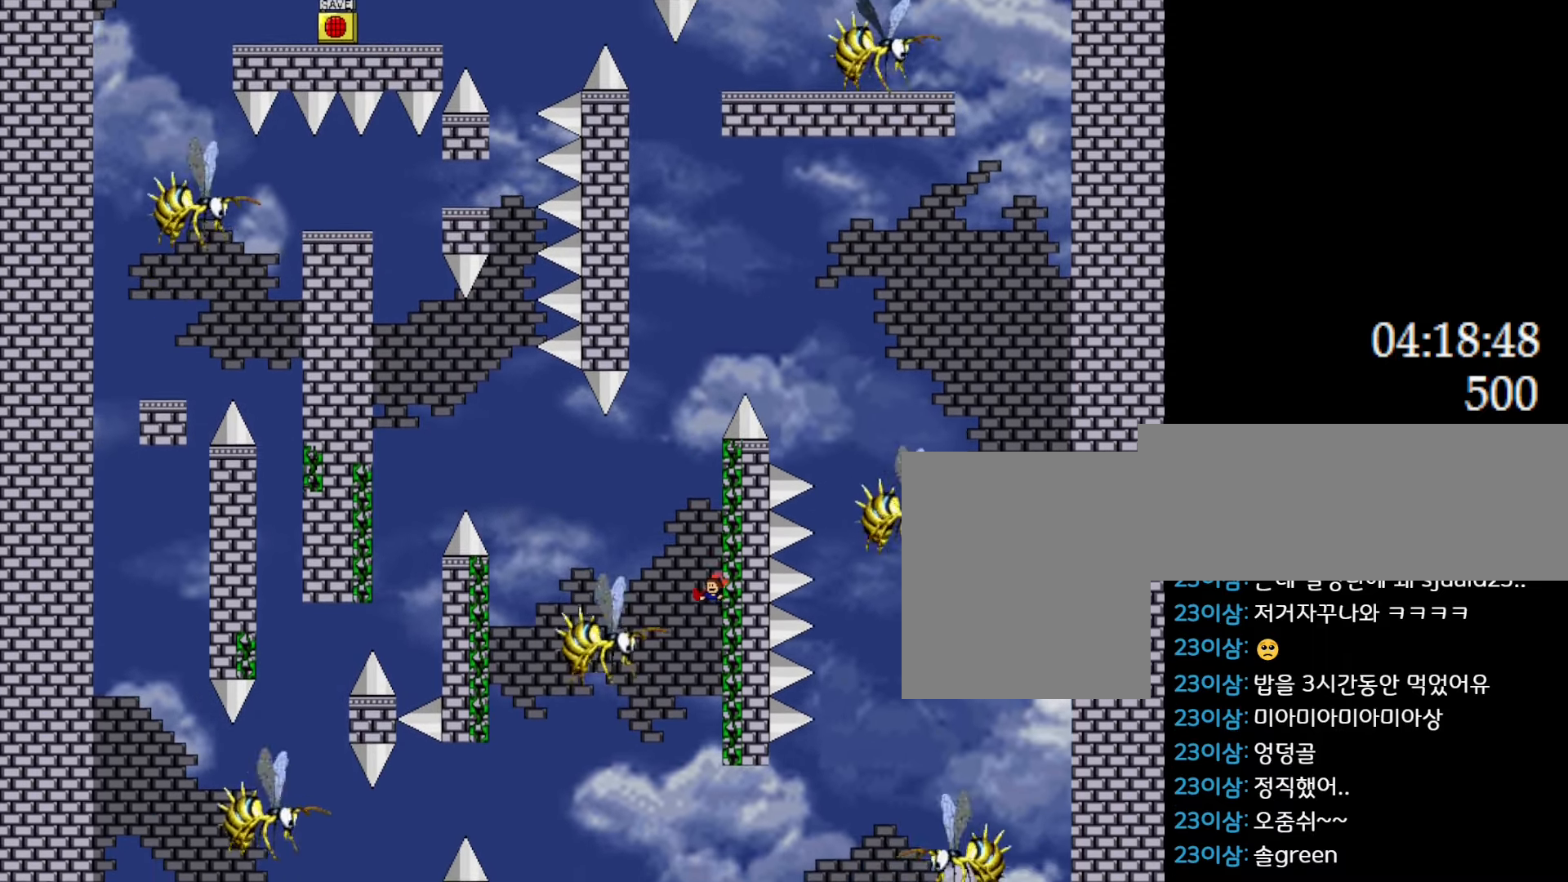
{"keys": ["l_up", "left"], "events": [[17, "right", "up"], [133, "left", "down"]]}
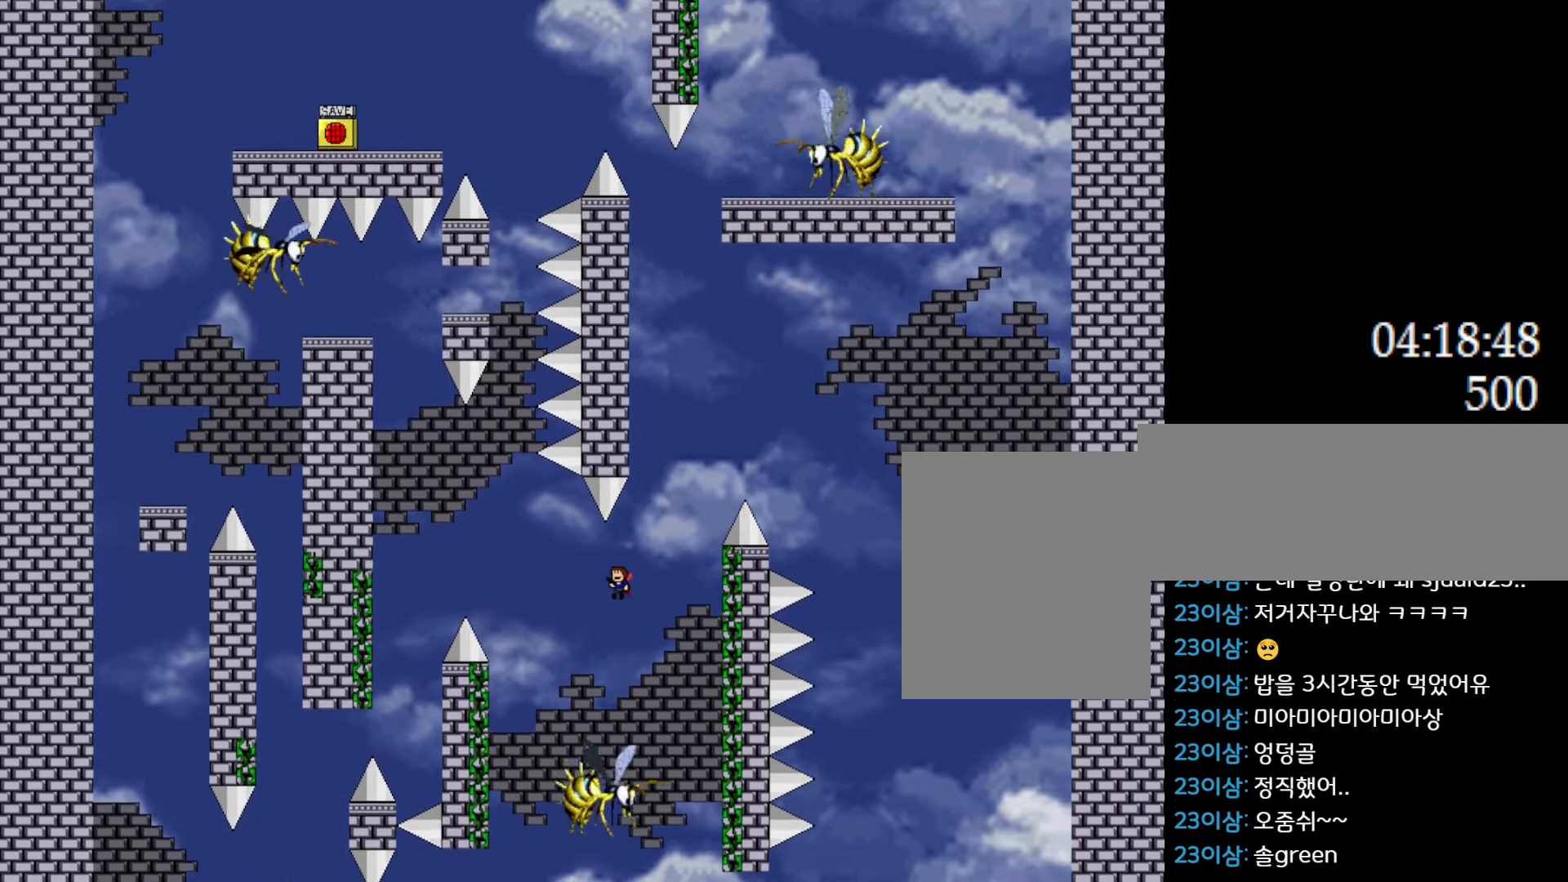
{"keys": ["l_up", "left"], "events": []}
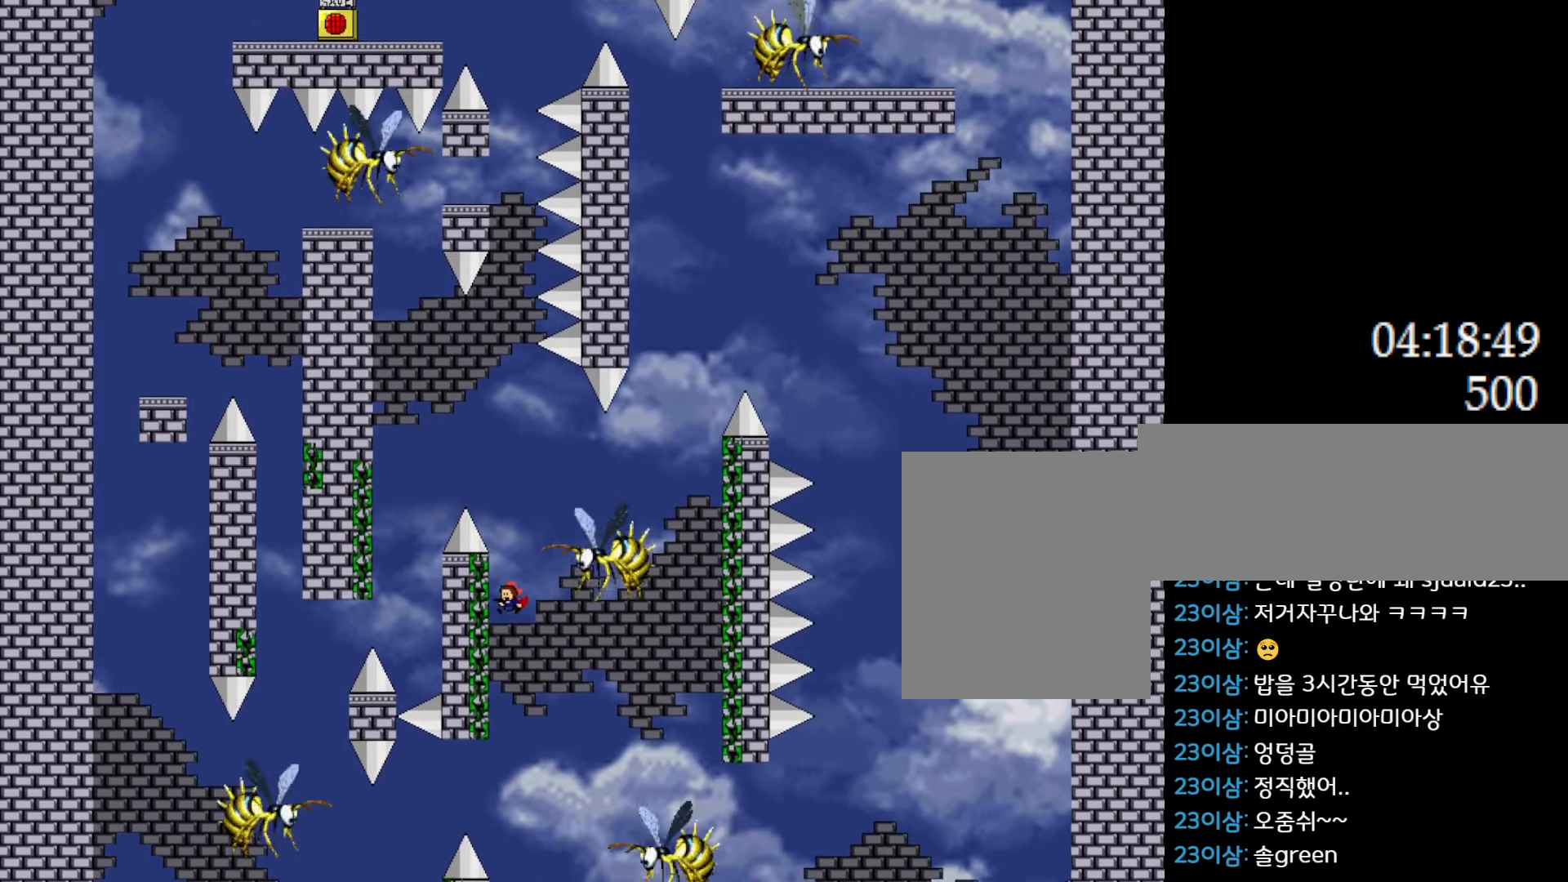
{"keys": ["l_up"], "events": [[167, "left", "up"], [183, "right", "down"], [233, "right", "up"]]}
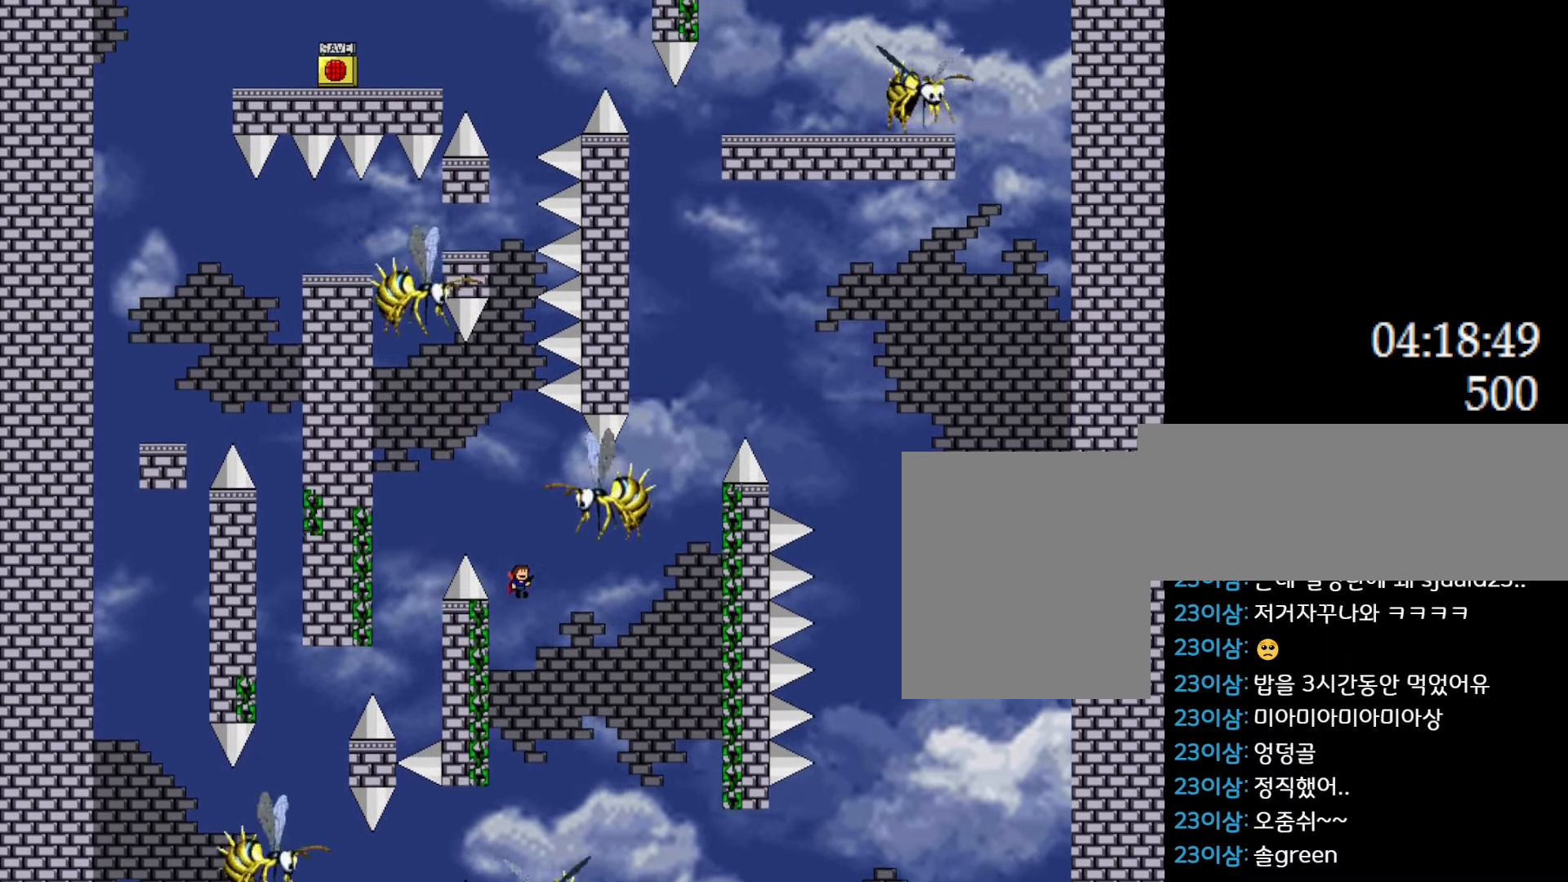
{"keys": ["l_up", "left"], "events": [[233, "left", "down"], [417, "right", "down"], [467, "right", "up"]]}
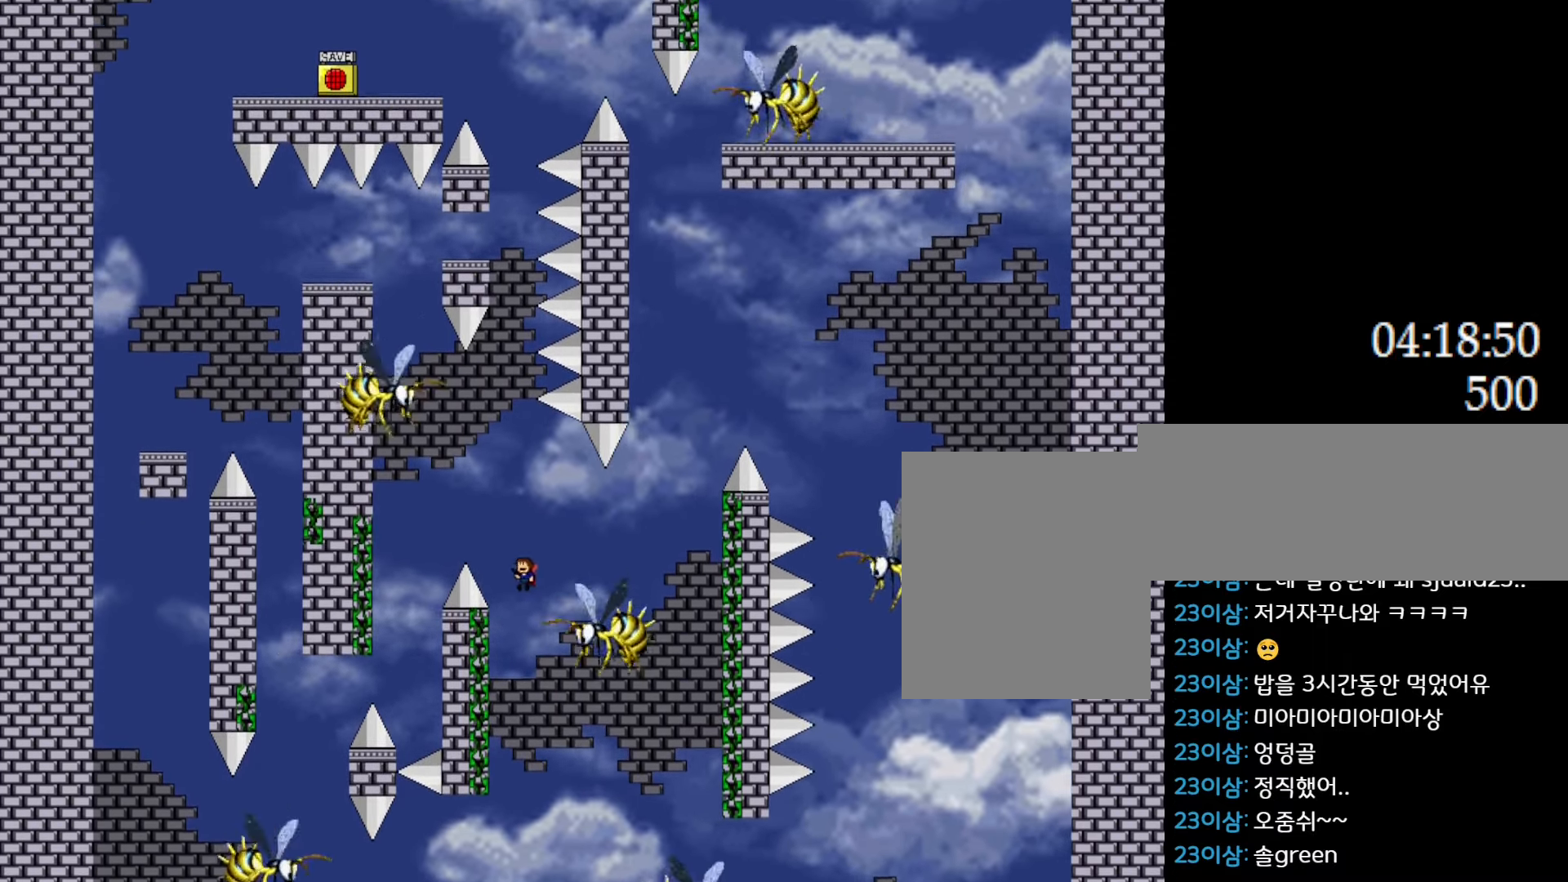
{"keys": ["l_up", "left"], "events": []}
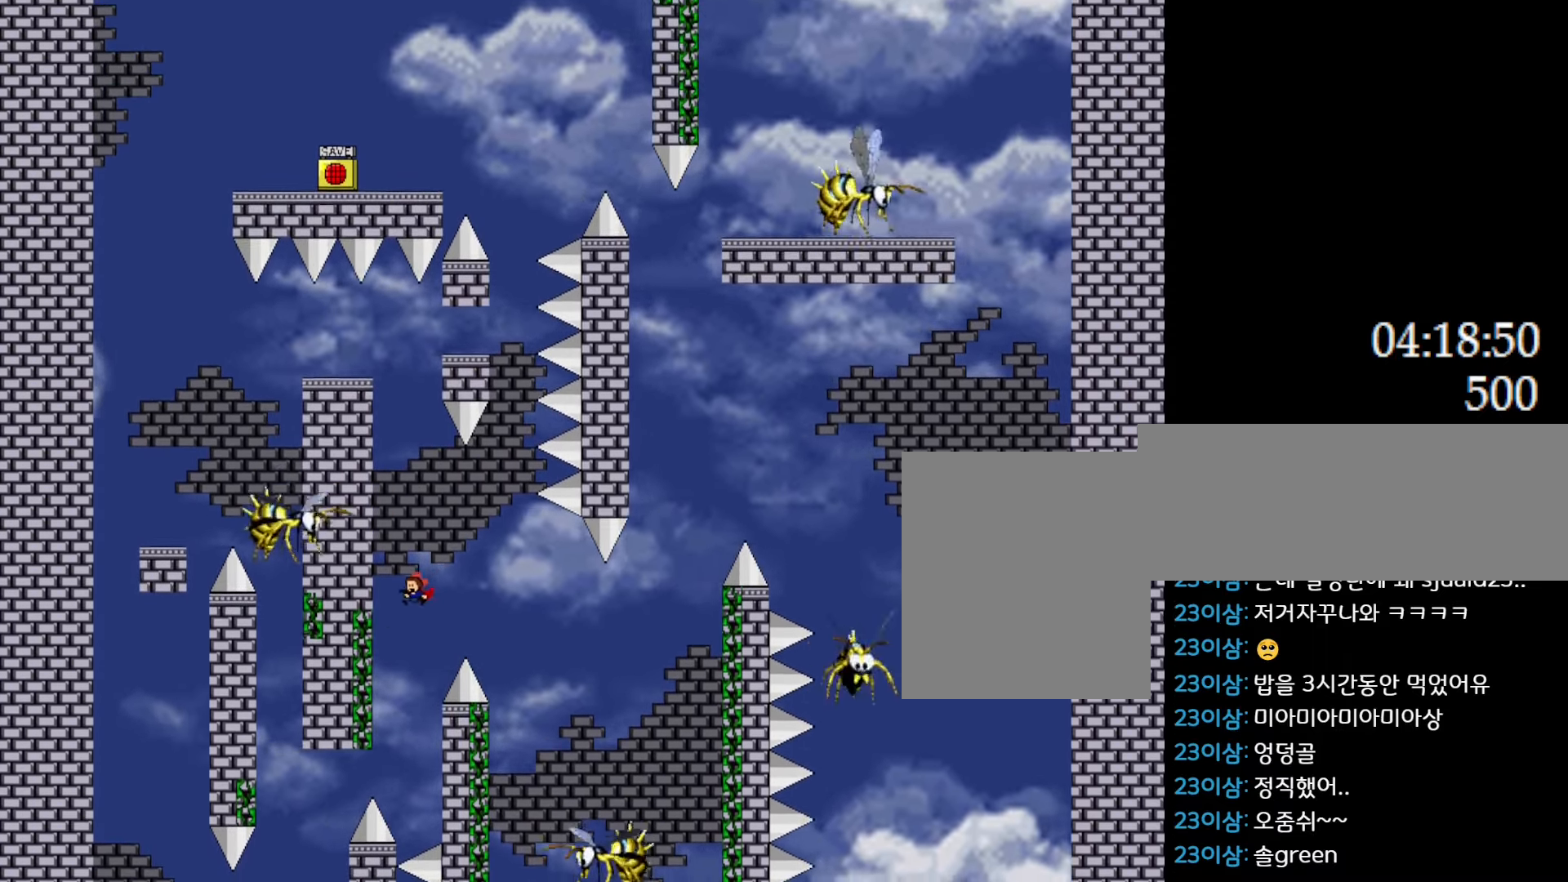
{"keys": ["l_up", "left"], "events": []}
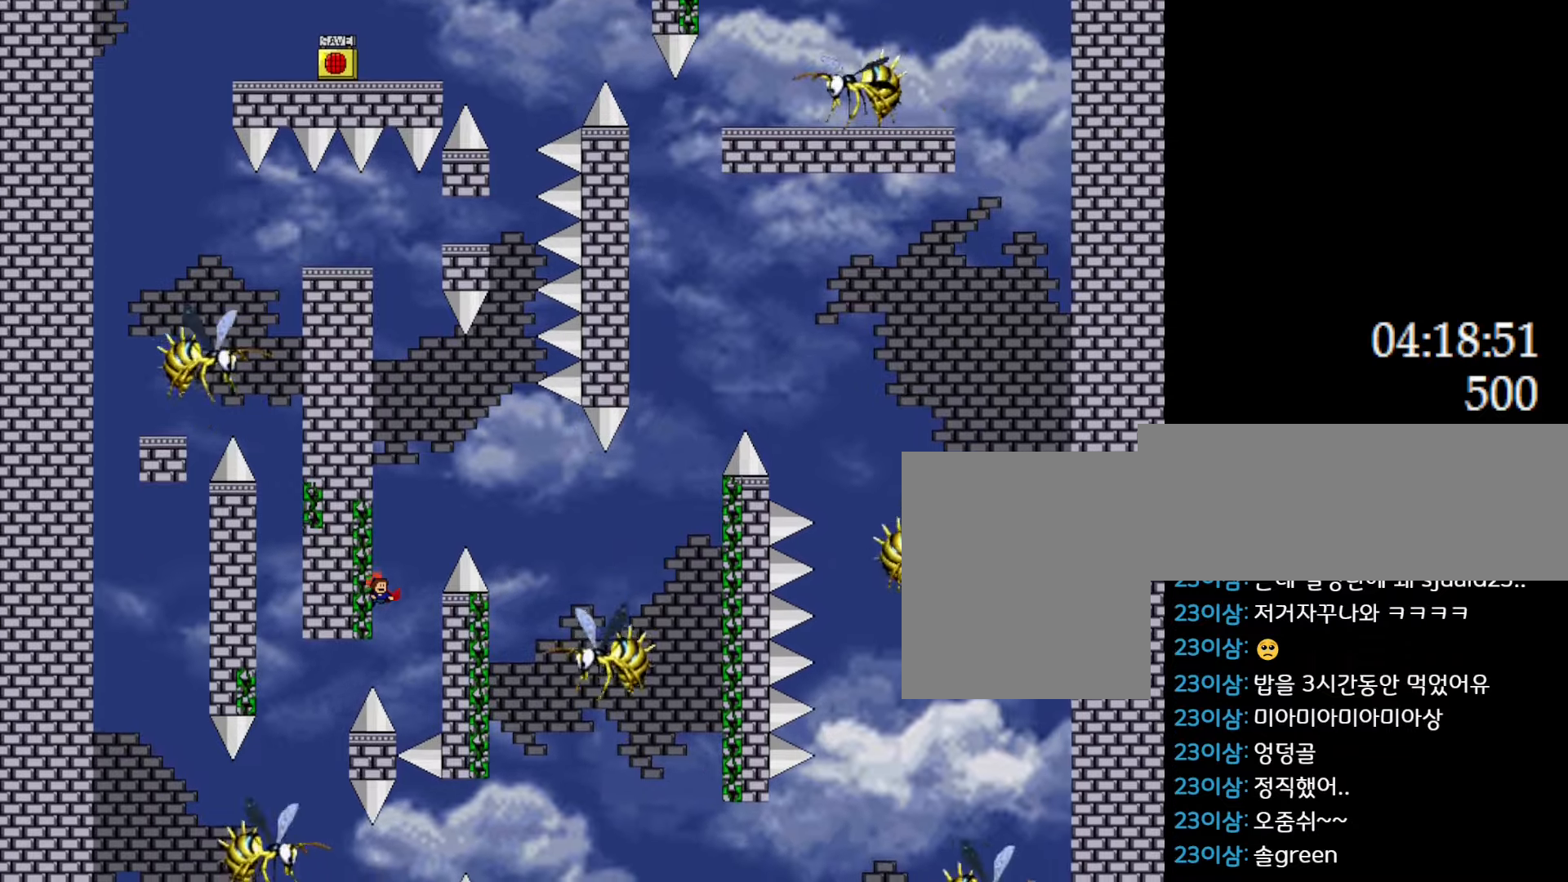
{"keys": ["left"], "events": [[283, "l_up", "up"]]}
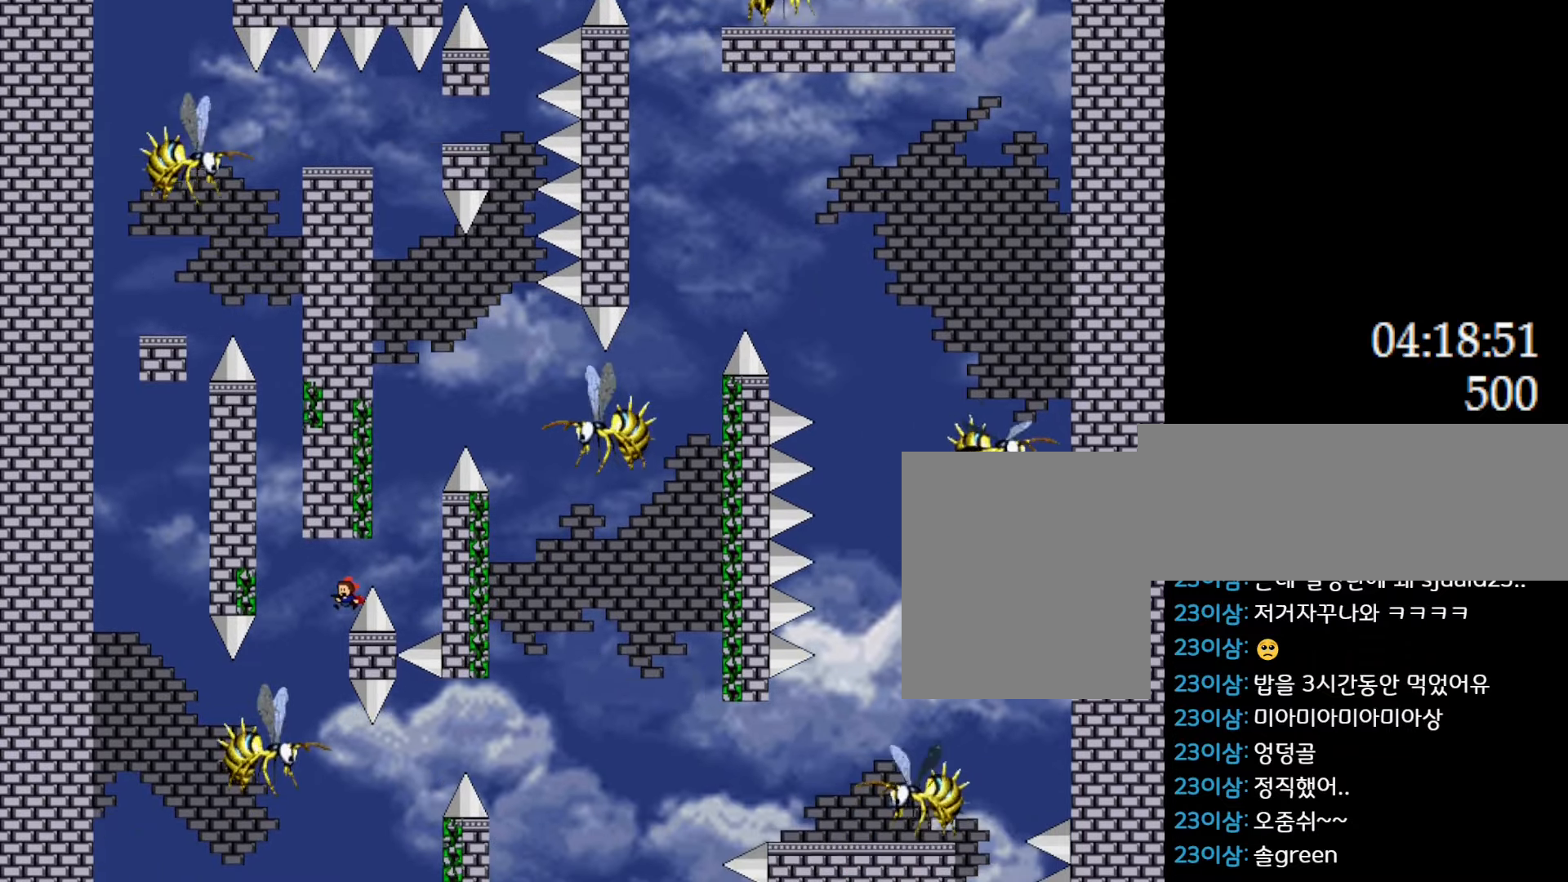
{"keys": ["l_up", "left", "right"], "events": [[83, "l_up", "down"], [467, "right", "down"]]}
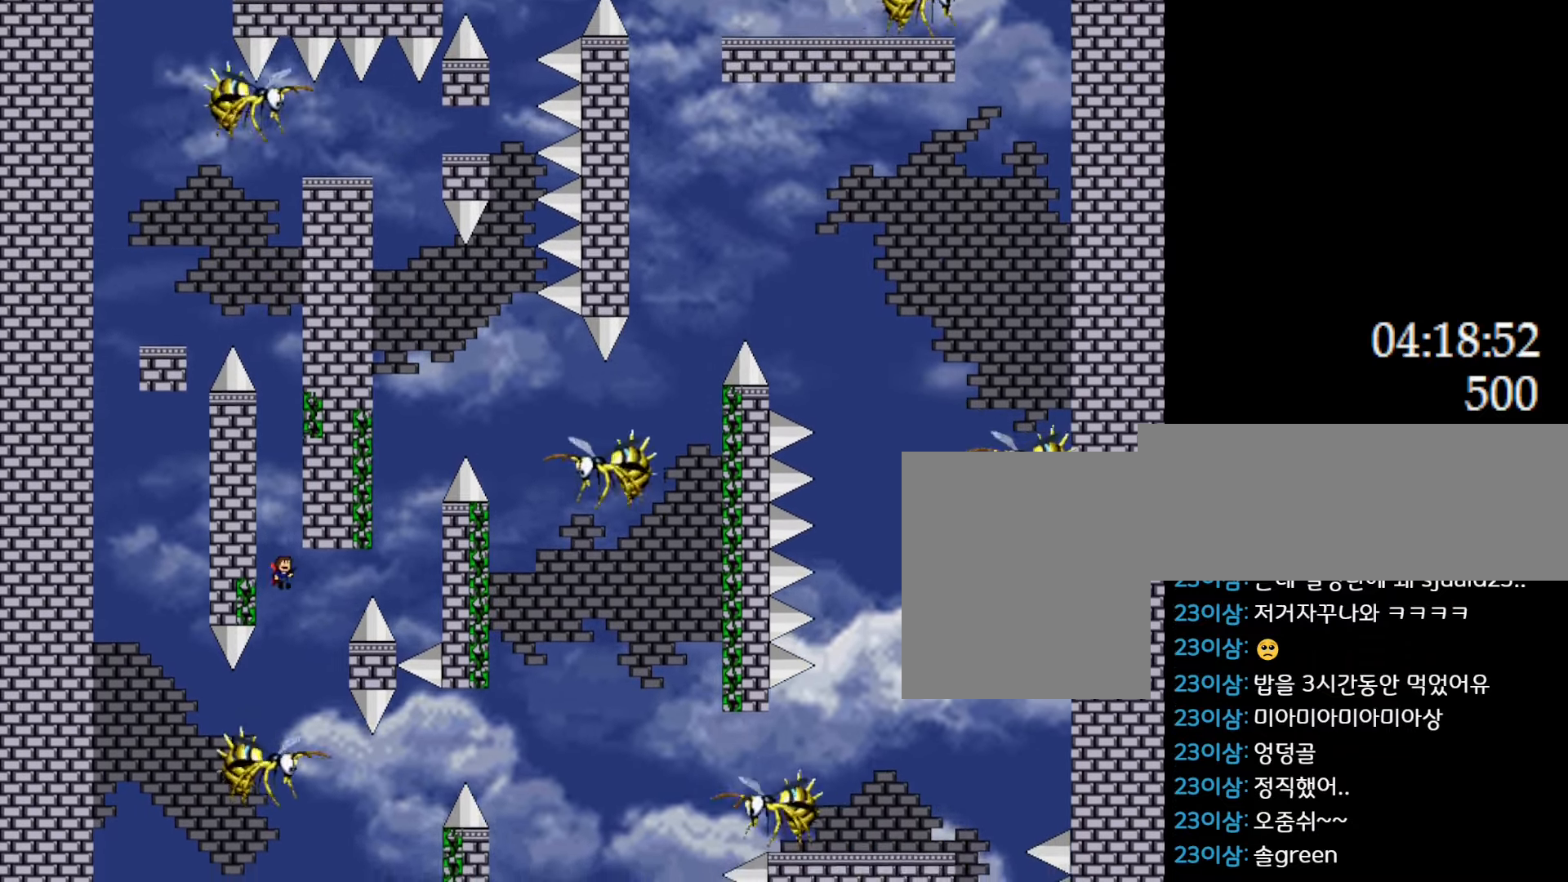
{"keys": ["l_up", "left"], "events": [[17, "left", "up"], [33, "right", "up"], [117, "l_up", "up"], [183, "l_up", "down"], [333, "left", "down"]]}
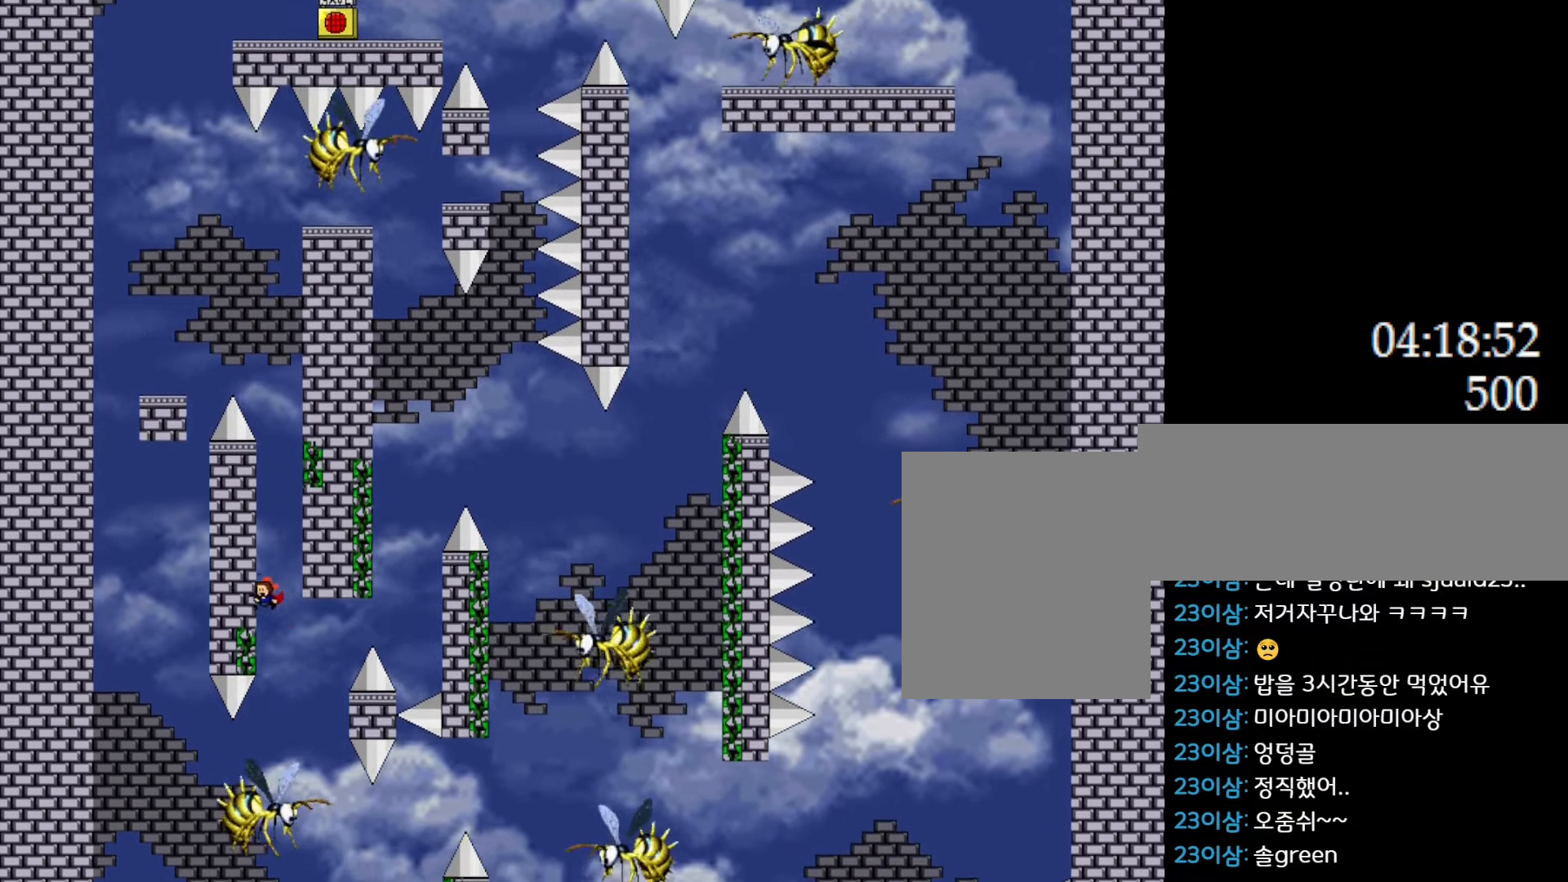
{"keys": ["l_up", "right"], "events": [[83, "right", "down"], [100, "left", "up"], [117, "right", "up"], [483, "right", "down"]]}
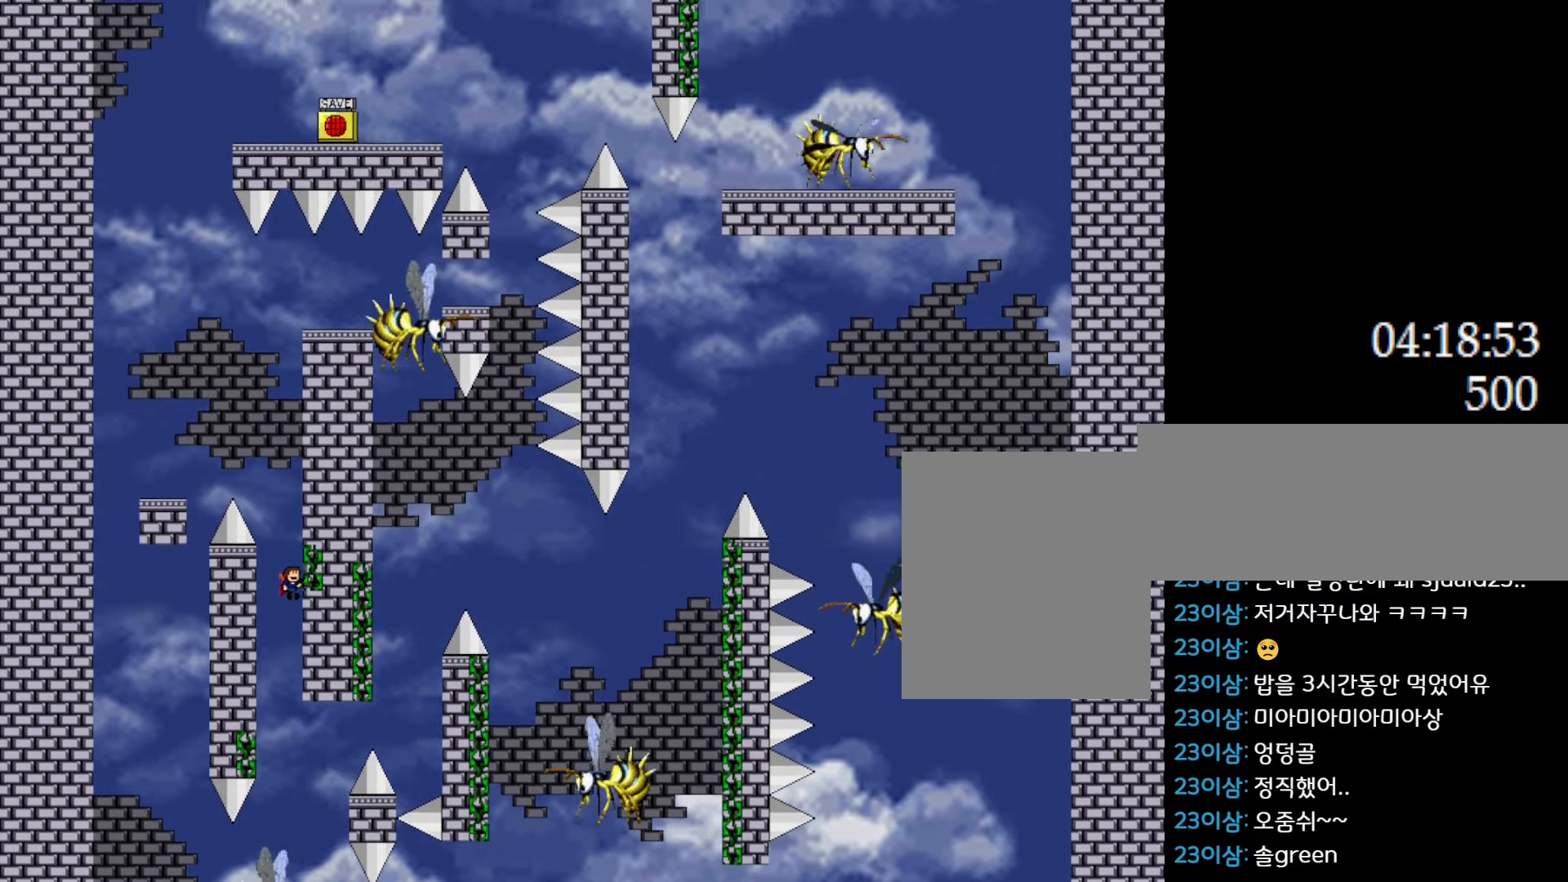
{"keys": ["l_up", "left"], "events": [[83, "left", "down"], [100, "right", "up"], [150, "left", "up"], [283, "left", "down"]]}
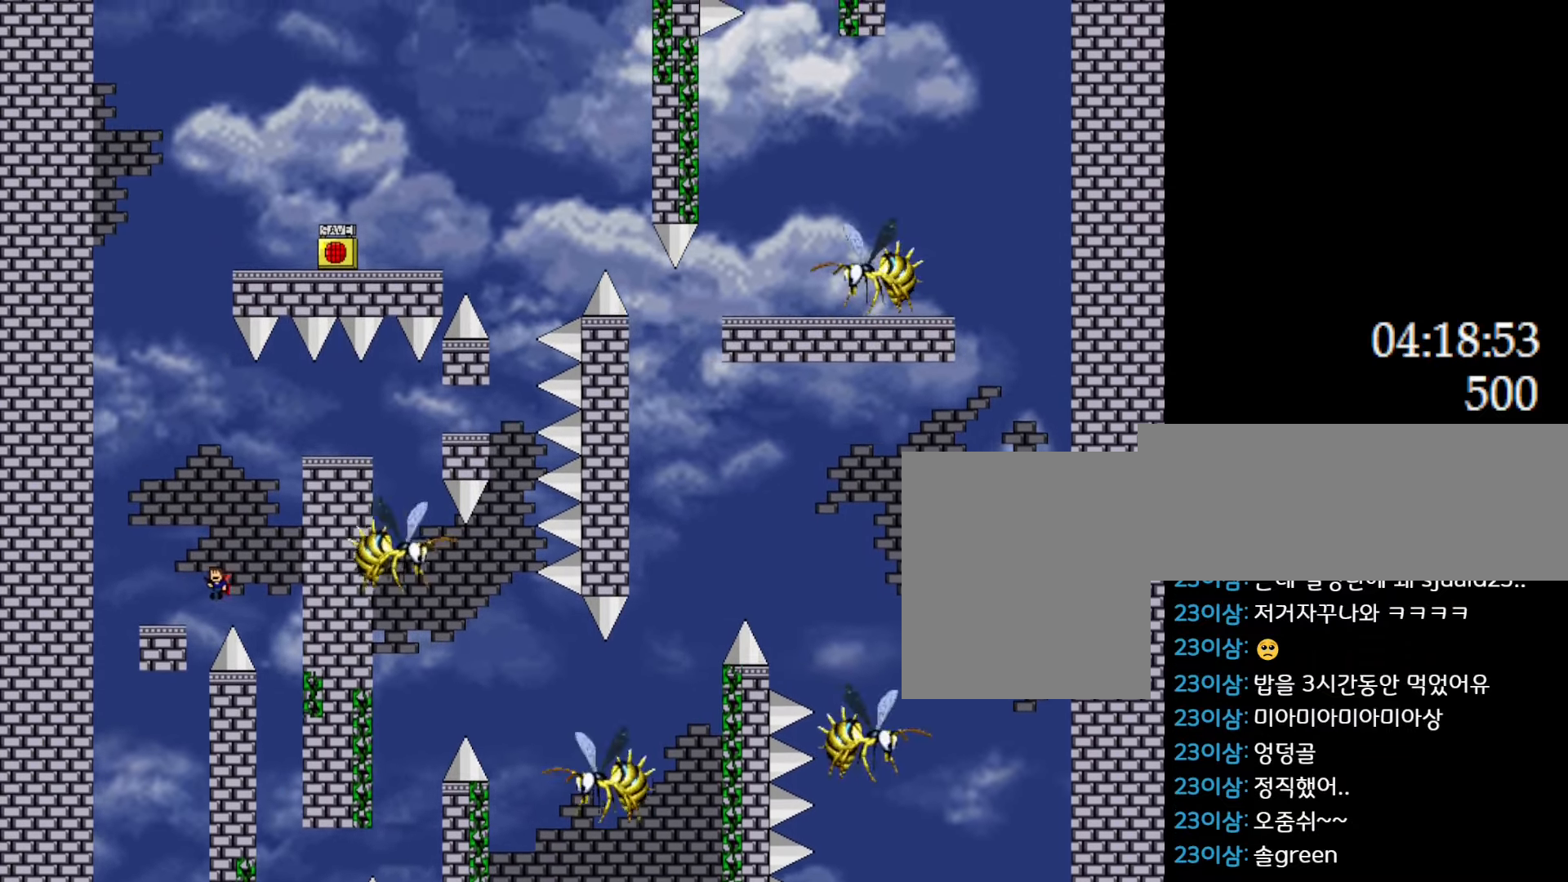
{"keys": [], "events": [[200, "l_up", "up"], [283, "left", "up"]]}
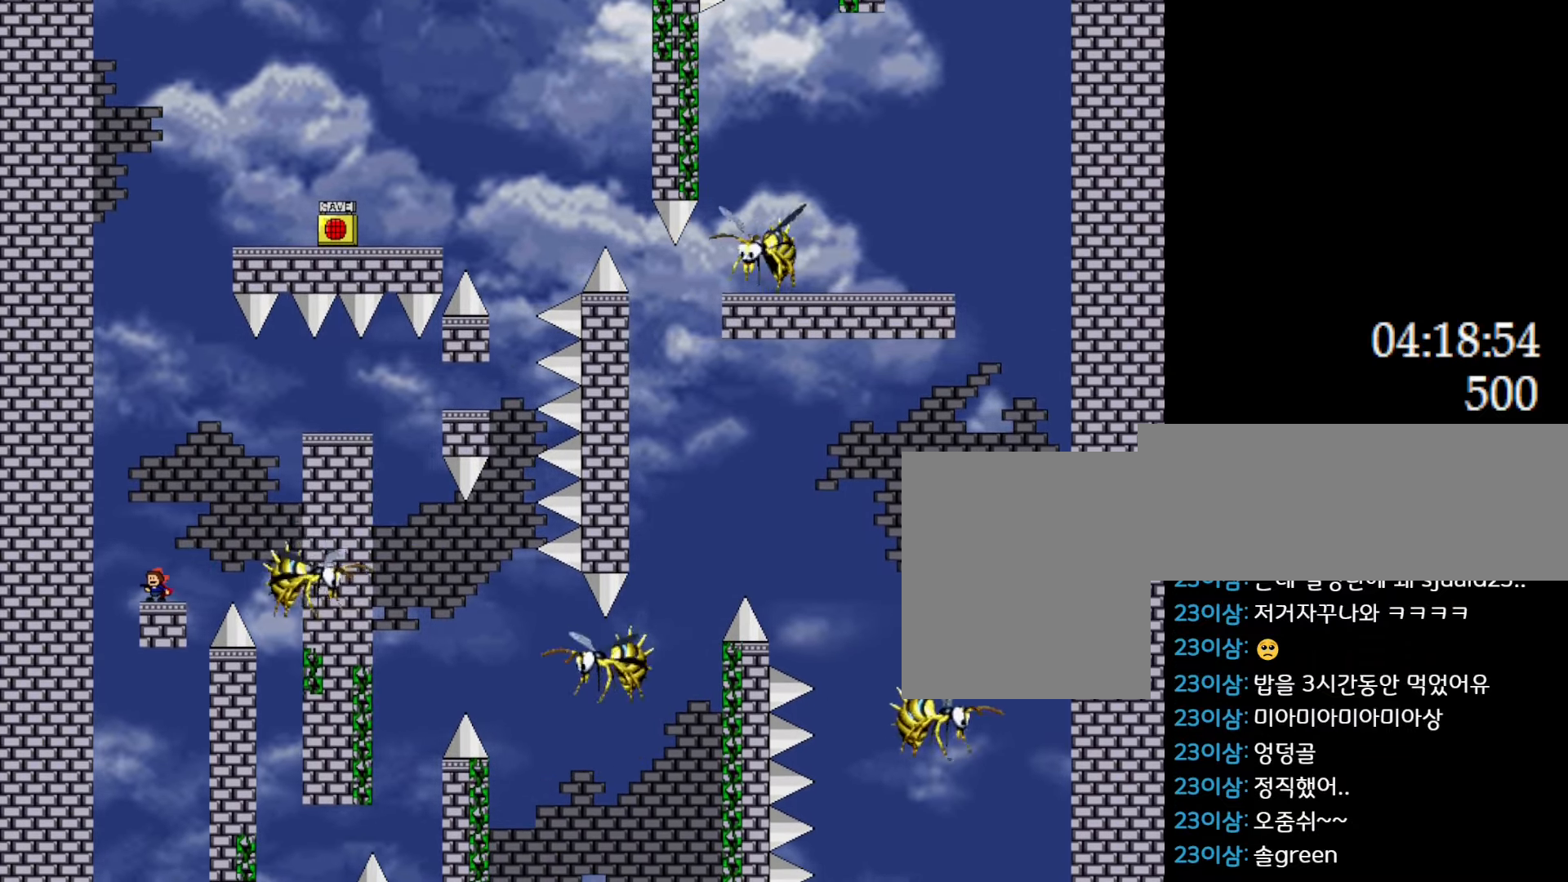
{"keys": [], "events": [[217, "left", "down"], [267, "left", "up"]]}
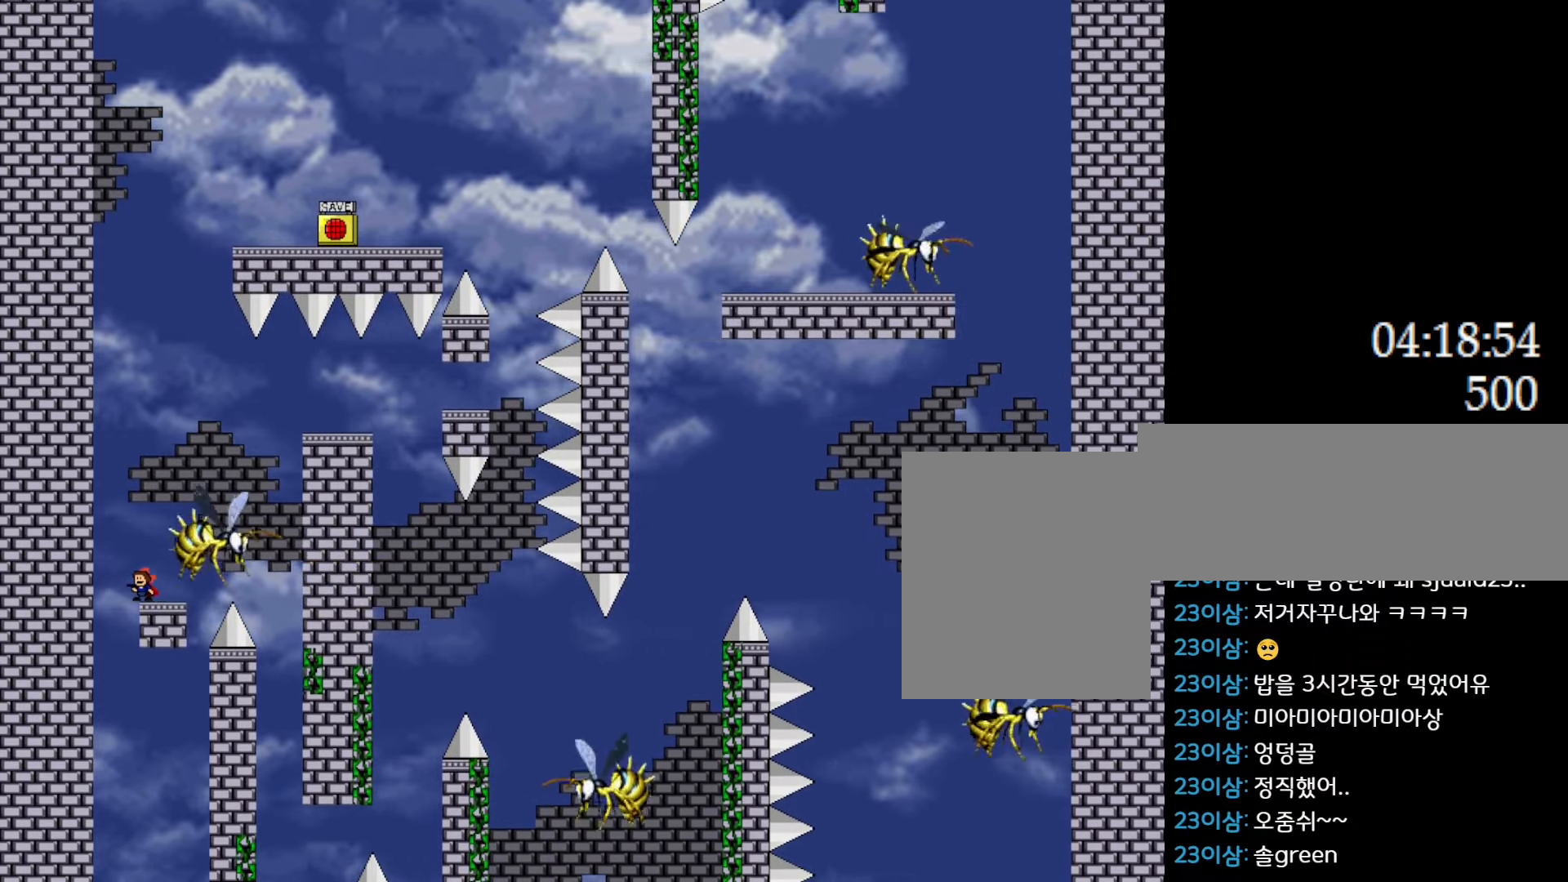
{"keys": [], "events": []}
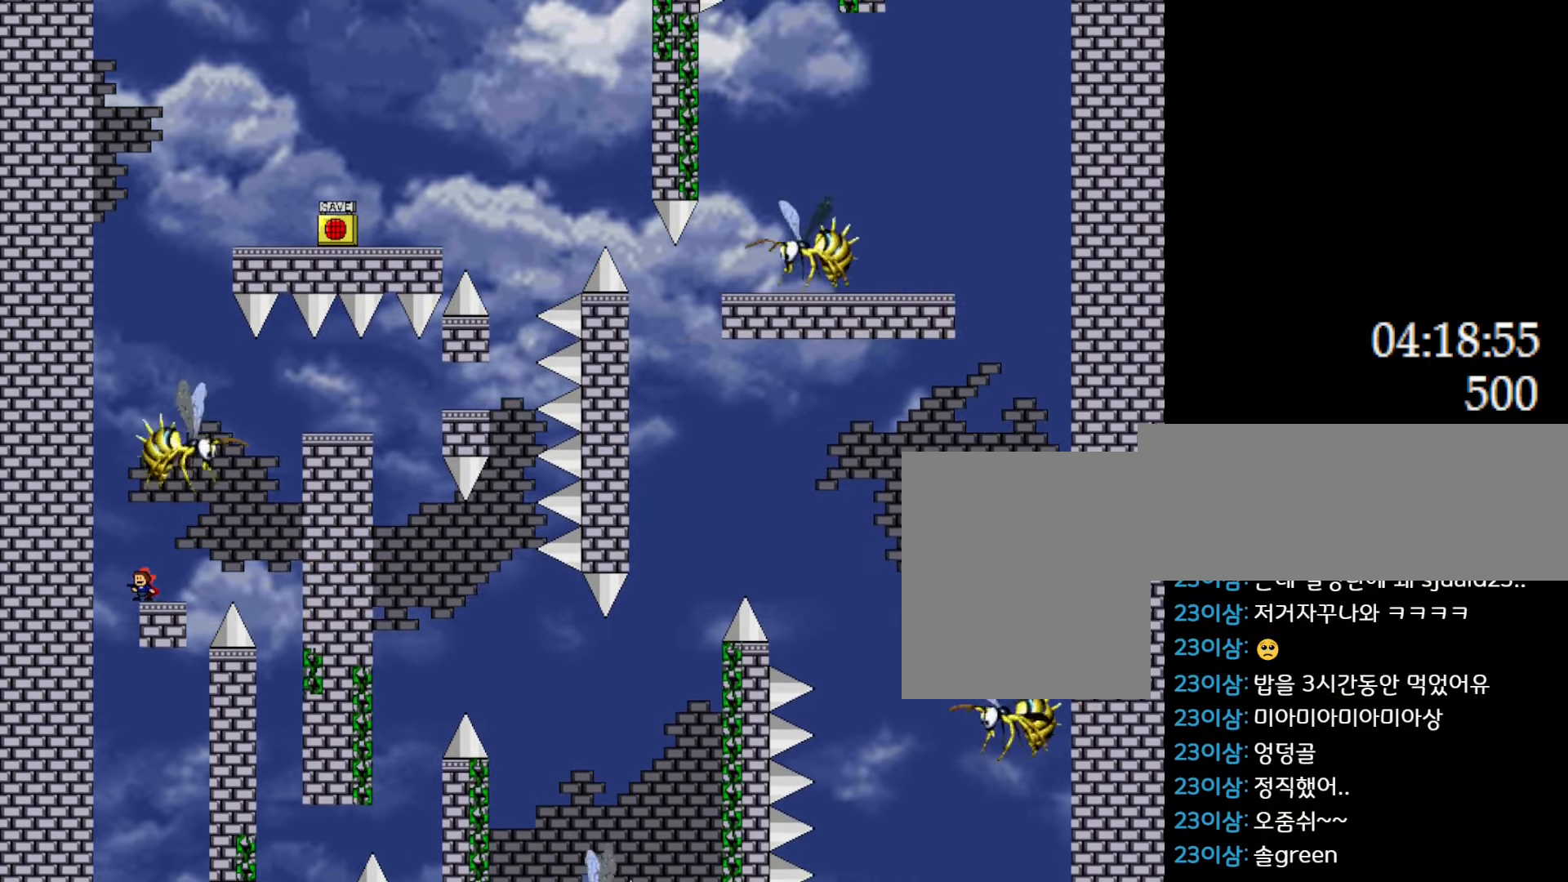
{"keys": [], "events": [[17, "right", "down"], [100, "right", "up"], [350, "right", "down"], [400, "right", "up"]]}
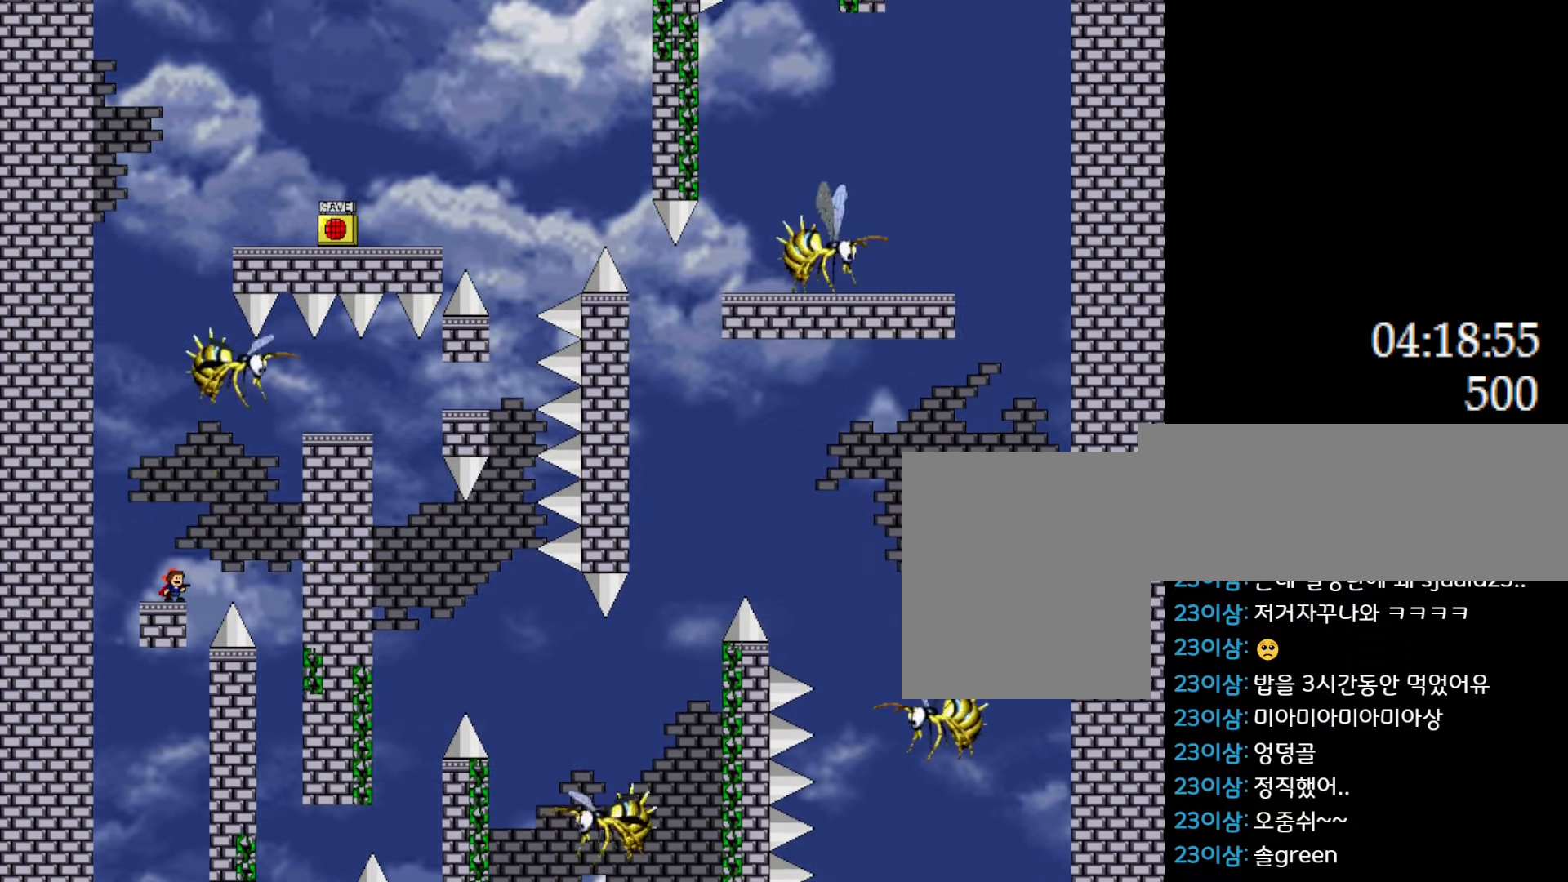
{"keys": [], "events": []}
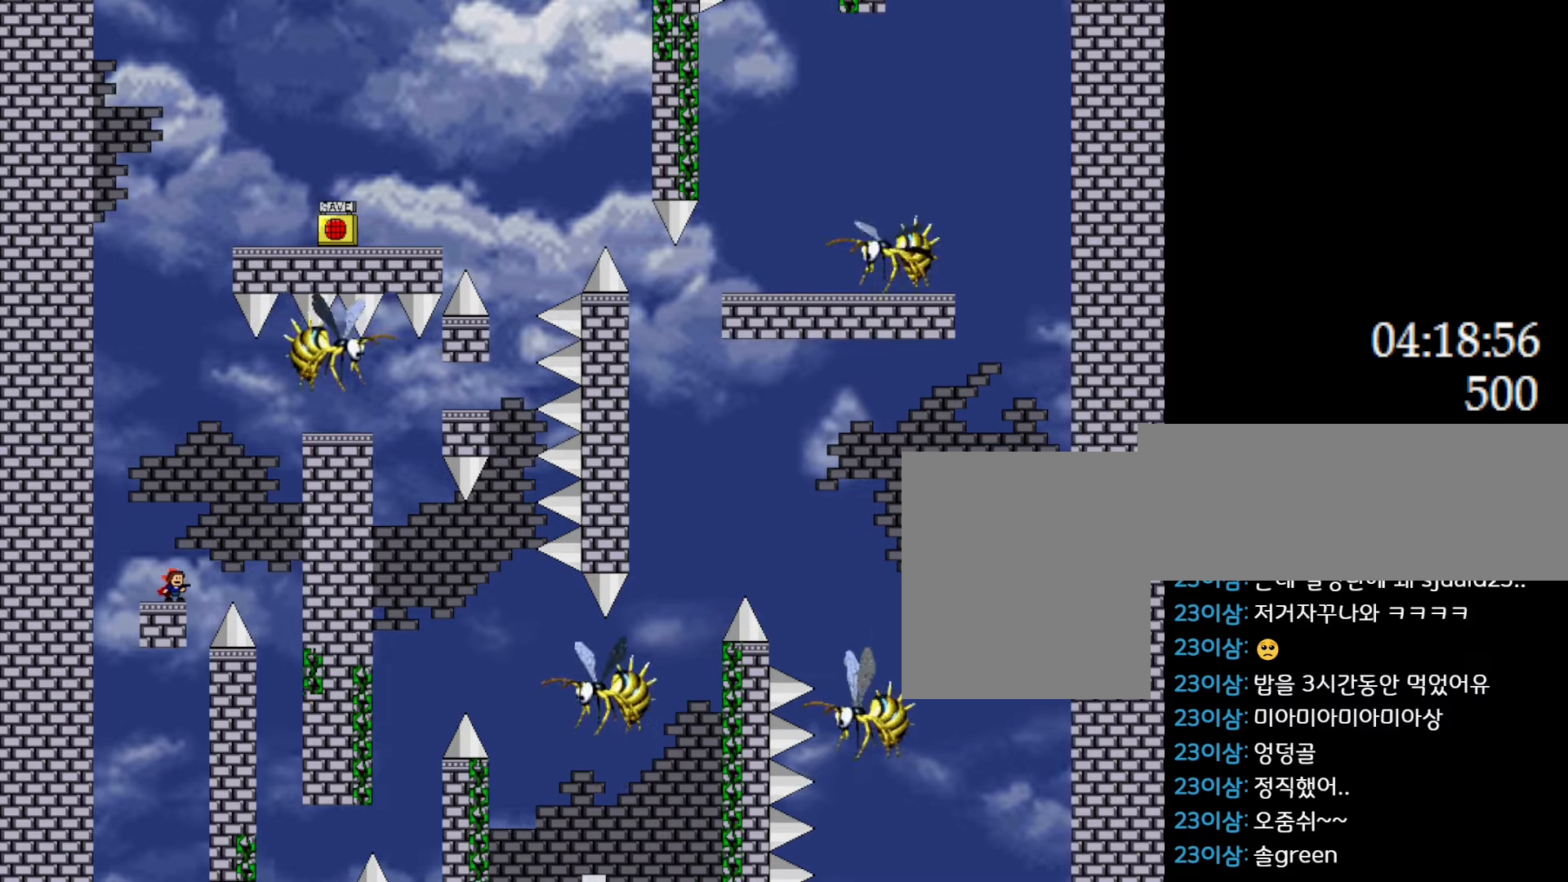
{"keys": [], "events": []}
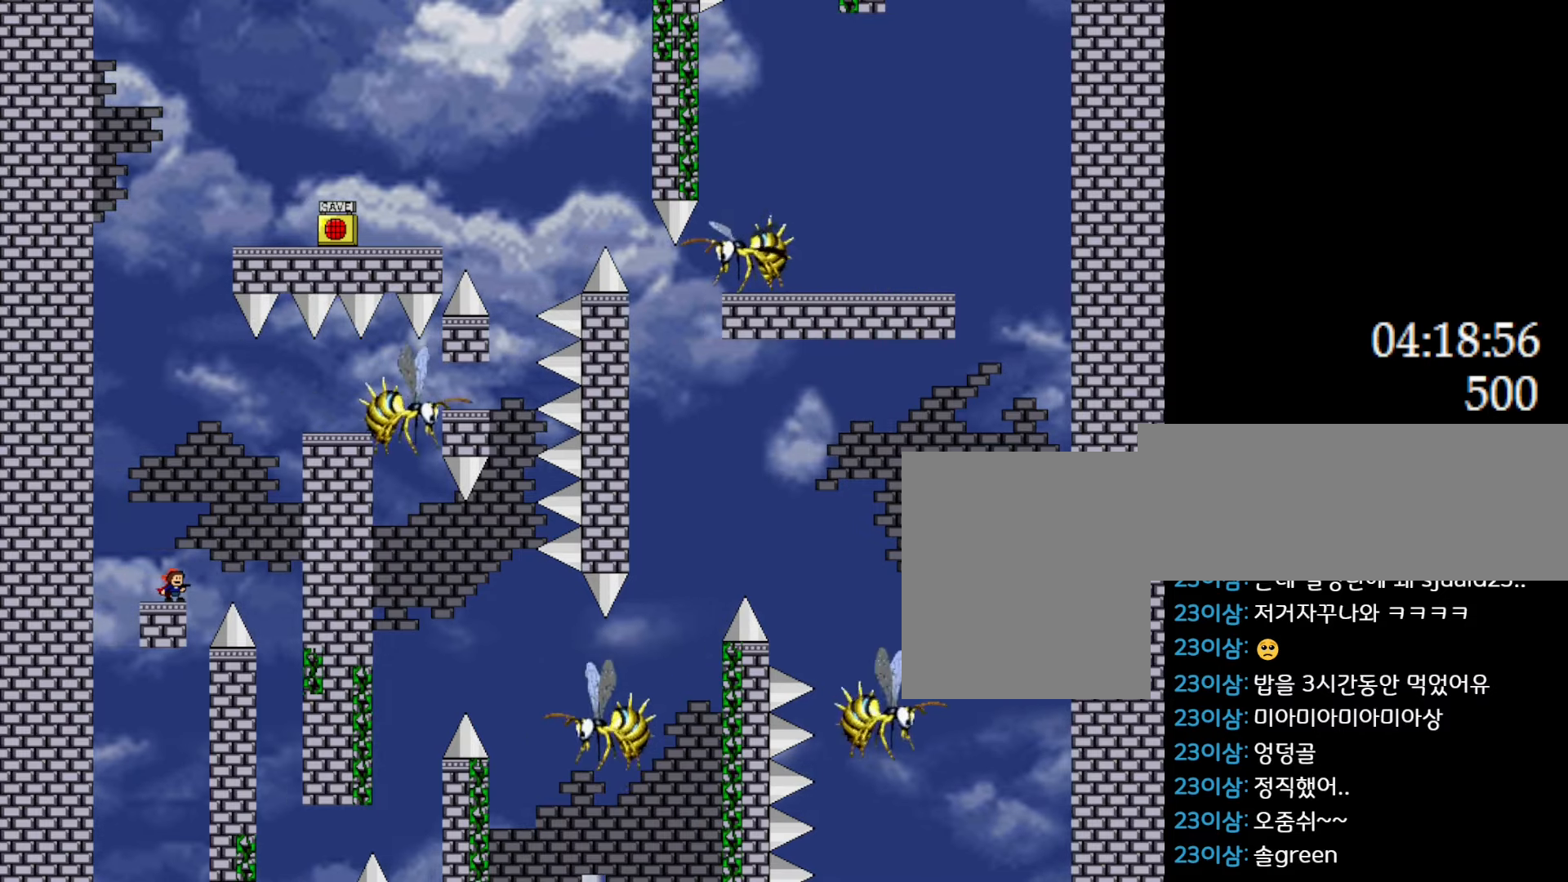
{"keys": ["l_up", "right"], "events": [[50, "l_up", "down"], [67, "right", "down"], [400, "right", "up"], [417, "l_up", "up"], [450, "l_up", "down"], [467, "right", "down"]]}
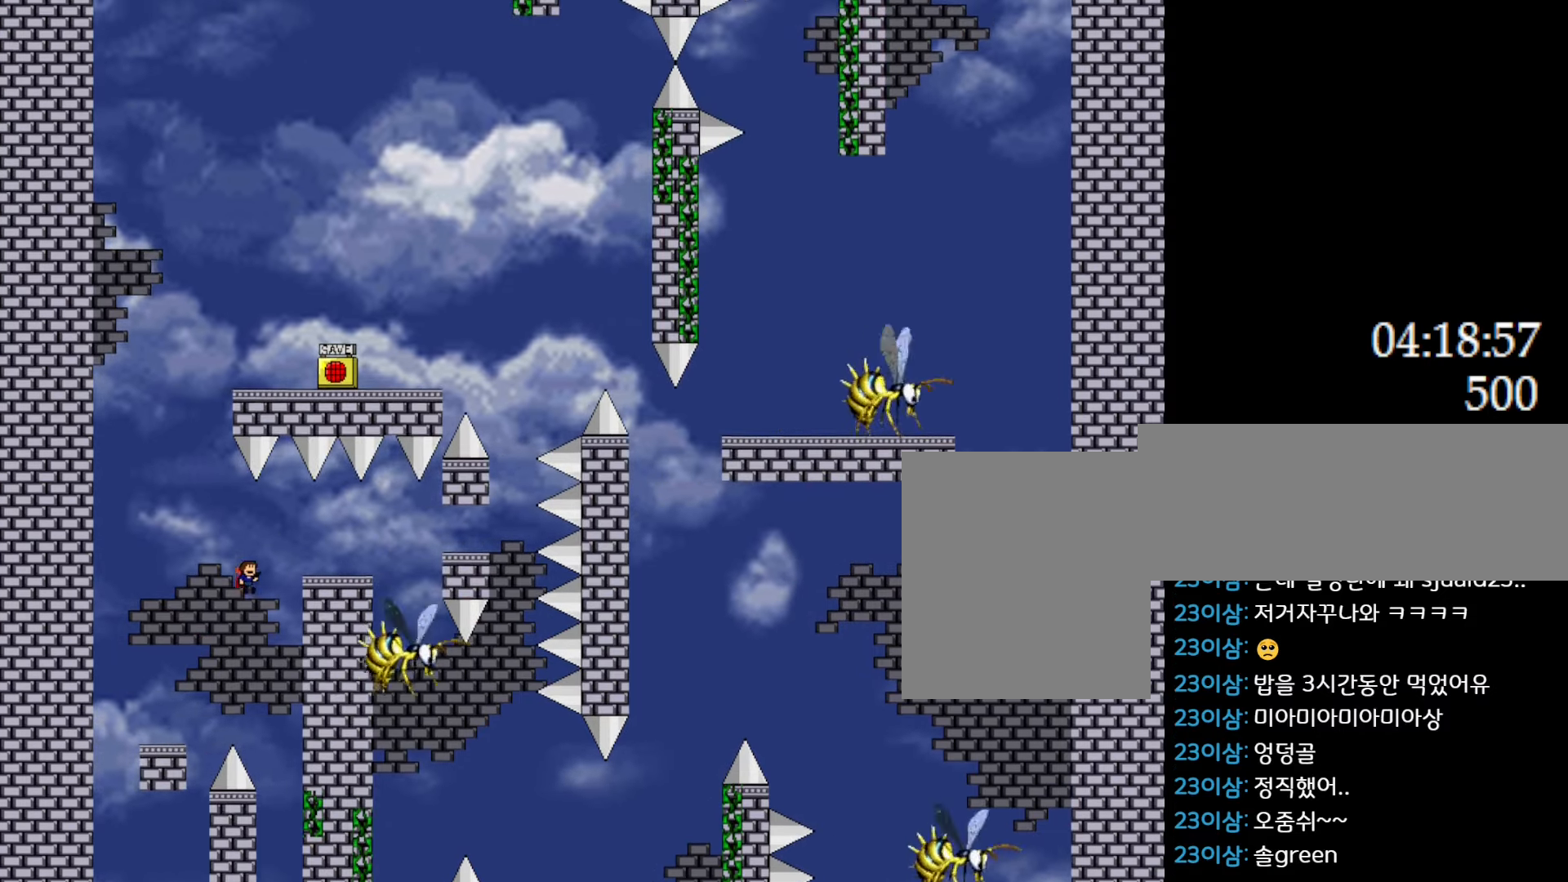
{"keys": ["right"], "events": [[133, "l_up", "up"]]}
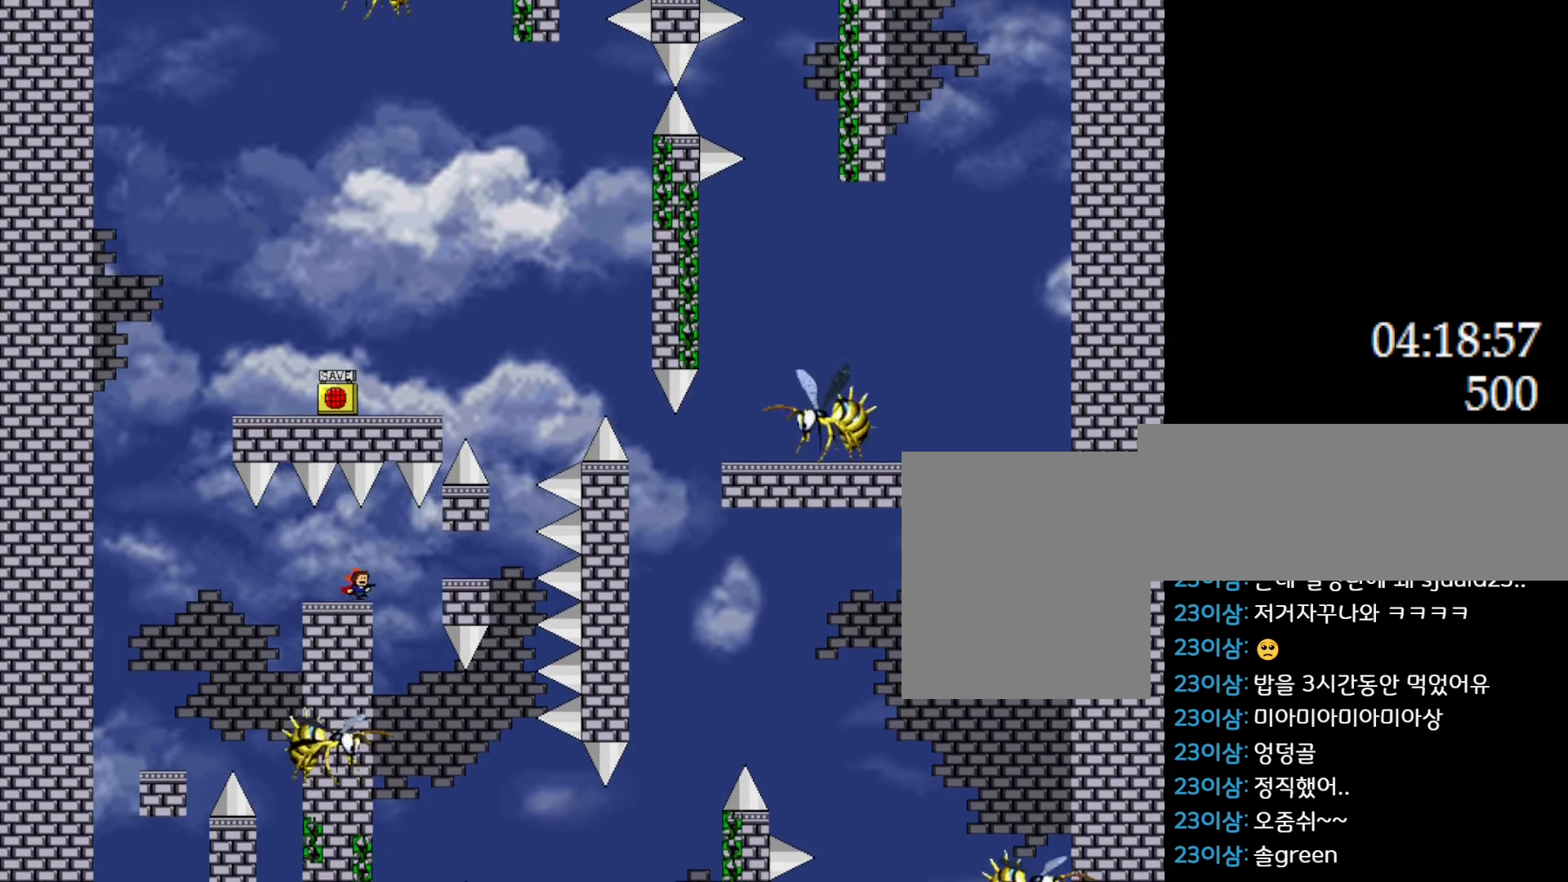
{"keys": ["l_up", "right"], "events": [[267, "l_up", "down"]]}
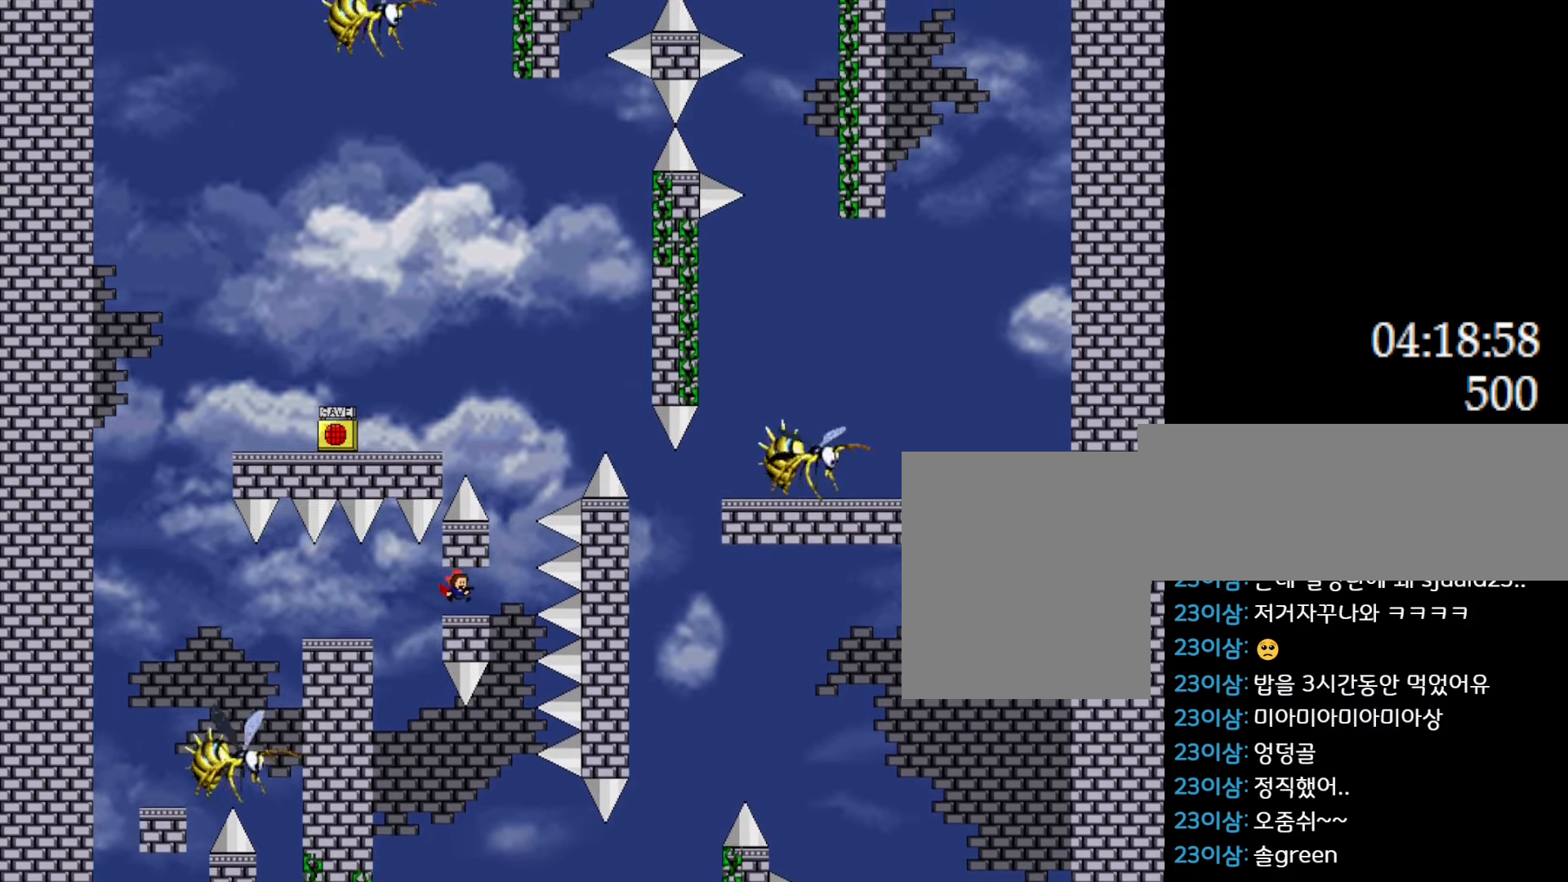
{"keys": ["l_up"], "events": [[33, "l_up", "up"], [117, "right", "up"], [333, "right", "down"], [383, "l_up", "down"], [450, "right", "up"]]}